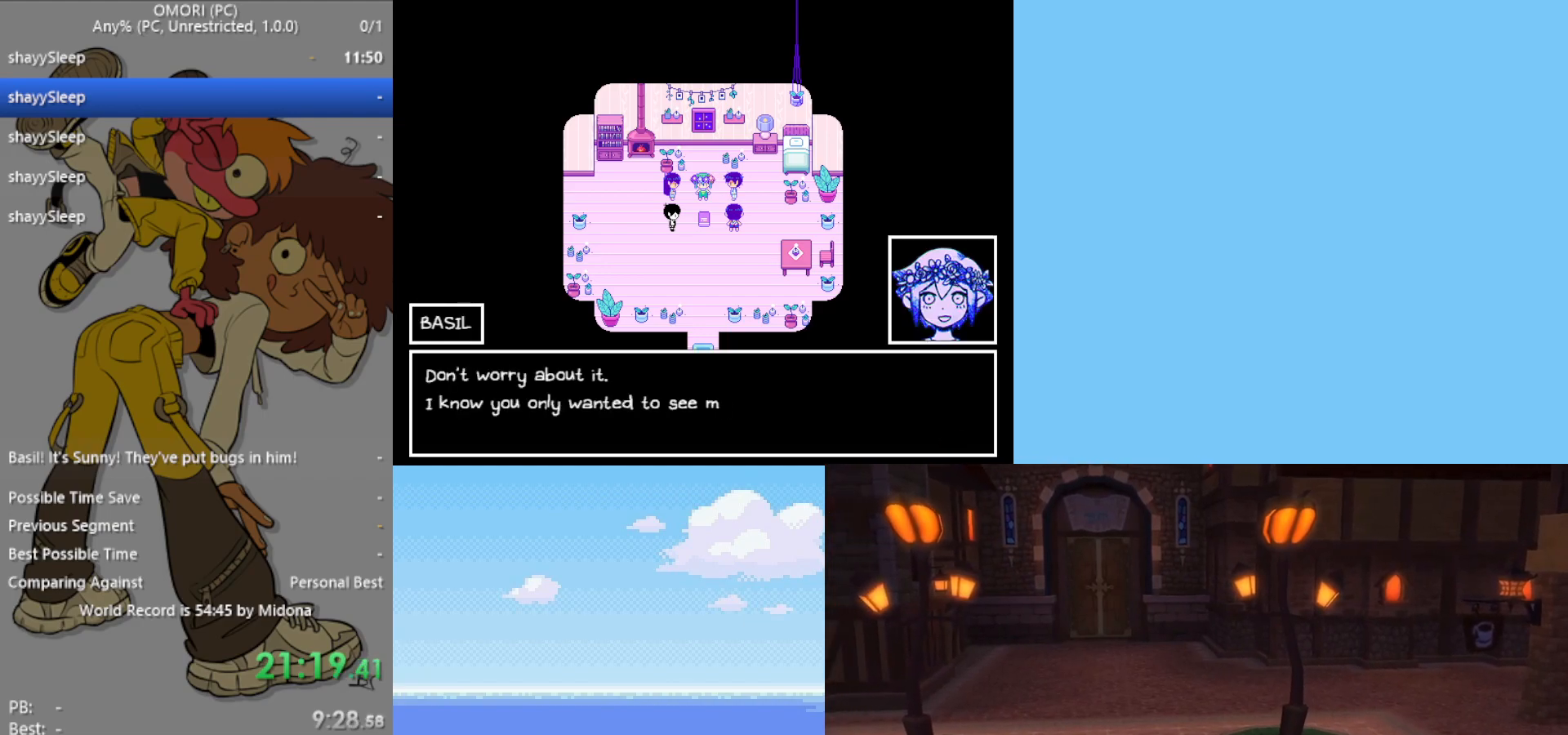
Gameplay with keyboard; each line is a JSON object with the keys held at the frame after it. "events" lists presses ("down") and releases ("up") of "c", "ctrl", "down", "left", "return", "right", "shift", "up", "x" and "z" between this image and that frame as [ms after this image, input, new state], when the widget could be followed in between. No other keys are recorded. Mouse input is not recorded.
{"keys": [], "events": [[17, "z", "down"], [67, "z", "up"], [250, "z", "down"], [300, "z", "up"], [350, "z", "down"], [383, "z", "up"], [433, "z", "down"], [483, "z", "up"]]}
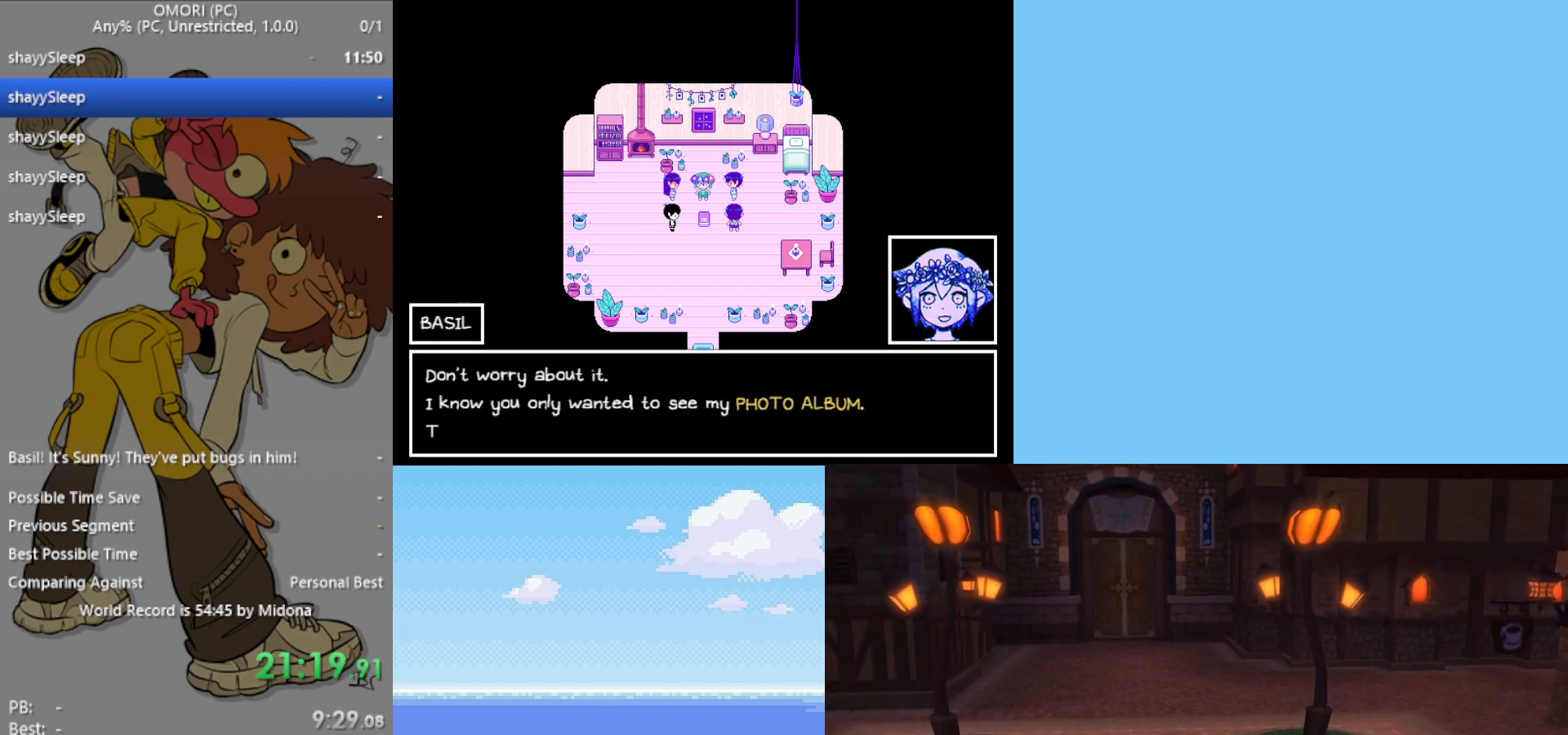
{"keys": ["z"], "events": [[17, "z", "down"], [83, "z", "up"], [117, "z", "down"], [167, "z", "up"], [217, "z", "down"], [267, "z", "up"], [300, "z", "down"], [350, "z", "up"], [400, "z", "down"], [450, "z", "up"], [483, "z", "down"]]}
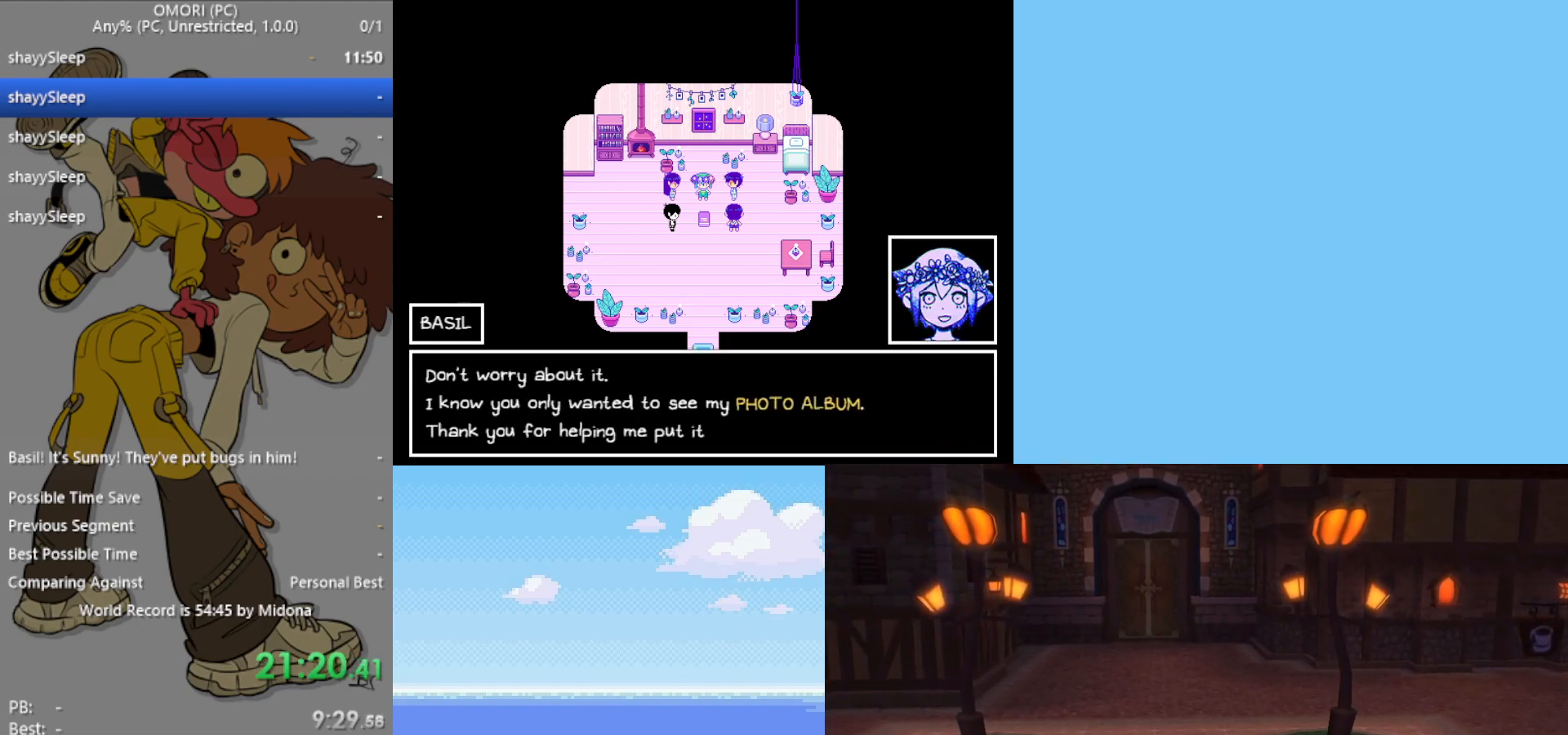
{"keys": ["z"], "events": [[33, "z", "up"], [83, "z", "down"], [133, "z", "up"], [183, "z", "down"], [267, "z", "up"], [317, "z", "down"], [367, "z", "up"], [400, "z", "down"], [450, "z", "up"], [500, "z", "down"]]}
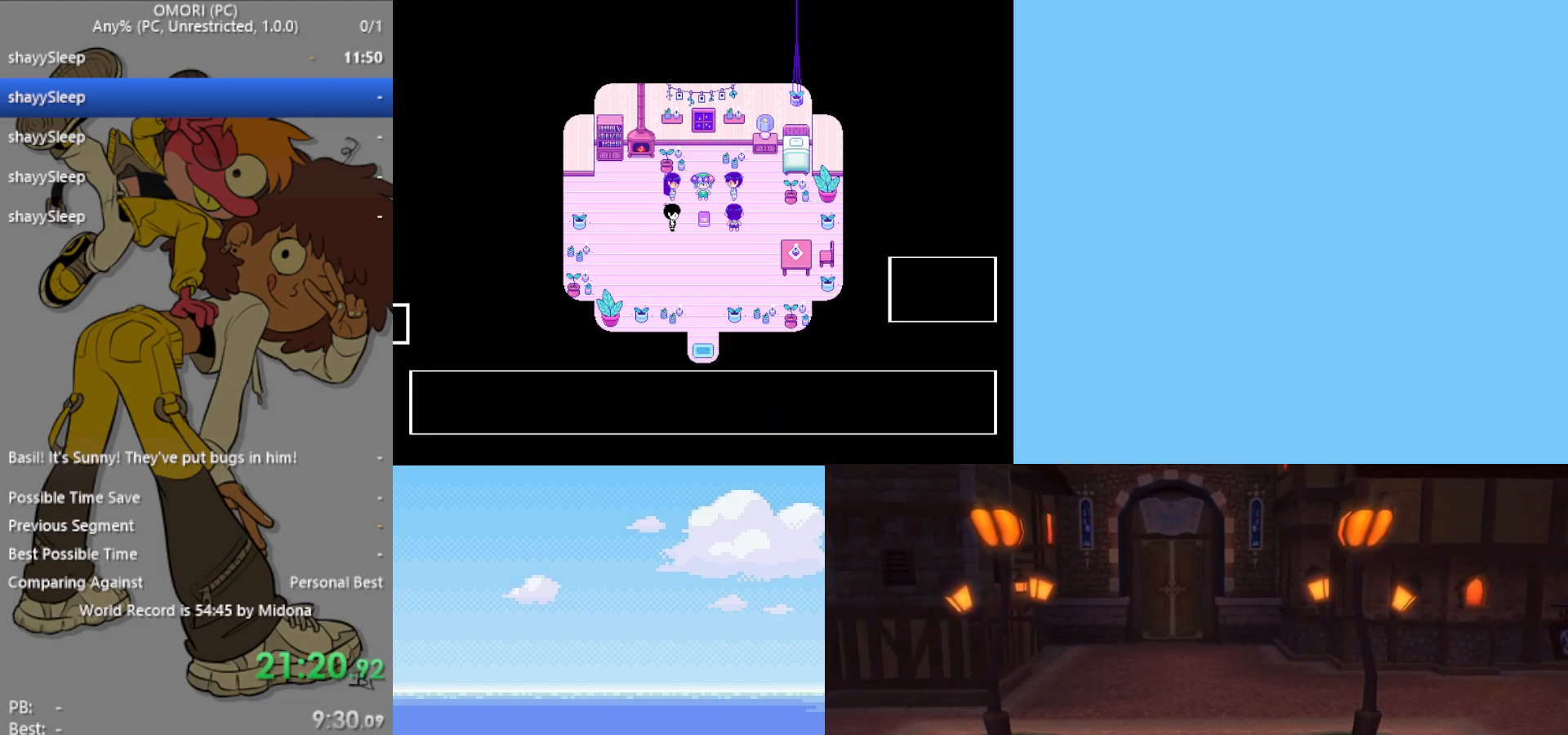
{"keys": ["z"], "events": [[33, "z", "up"], [83, "z", "down"], [133, "z", "up"], [183, "z", "down"], [317, "z", "up"], [367, "z", "down"], [417, "z", "up"], [450, "z", "down"]]}
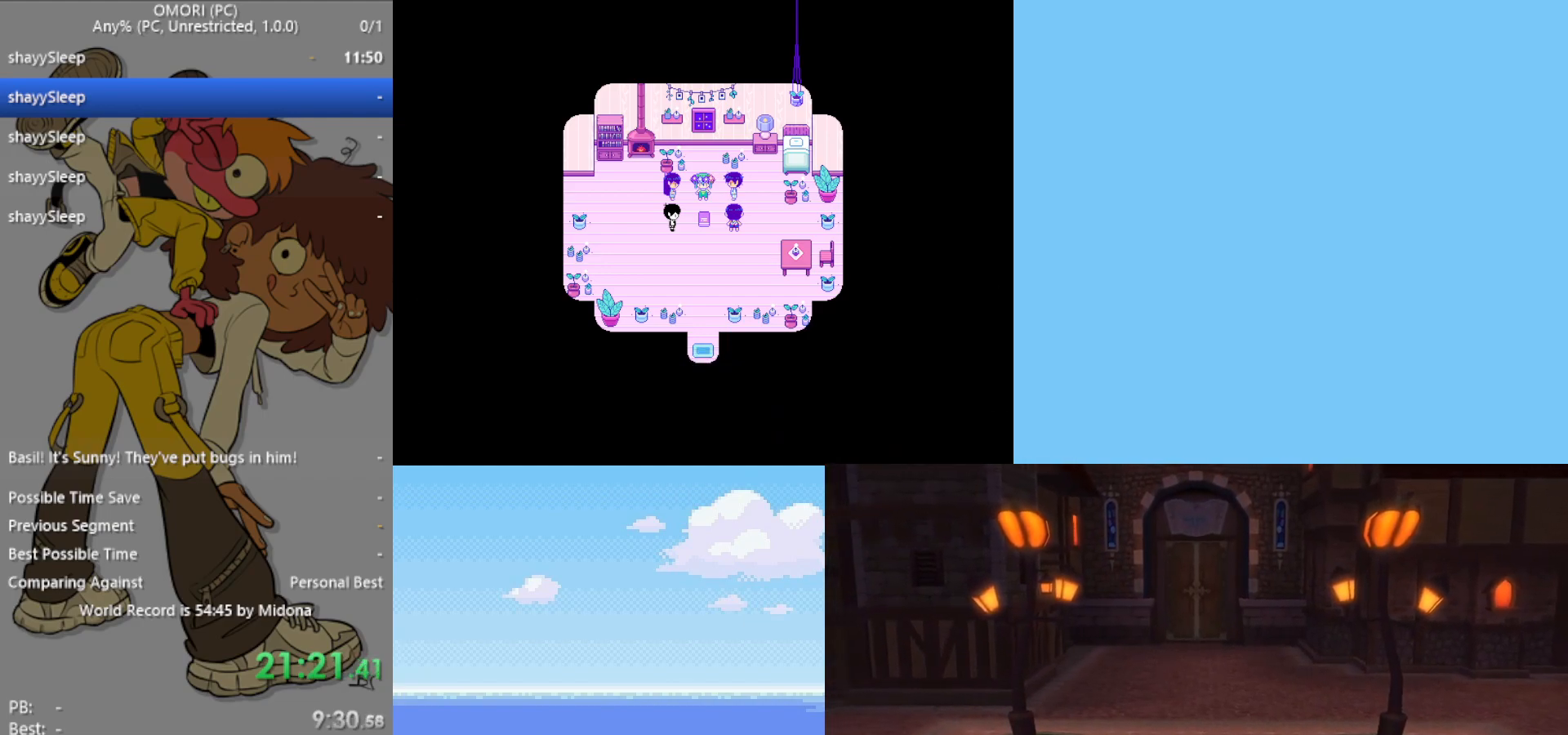
{"keys": ["z"], "events": [[50, "z", "up"], [100, "z", "down"], [150, "z", "up"], [183, "z", "down"], [233, "z", "up"], [283, "z", "down"], [333, "z", "up"], [383, "z", "down"], [417, "z", "up"], [467, "z", "down"]]}
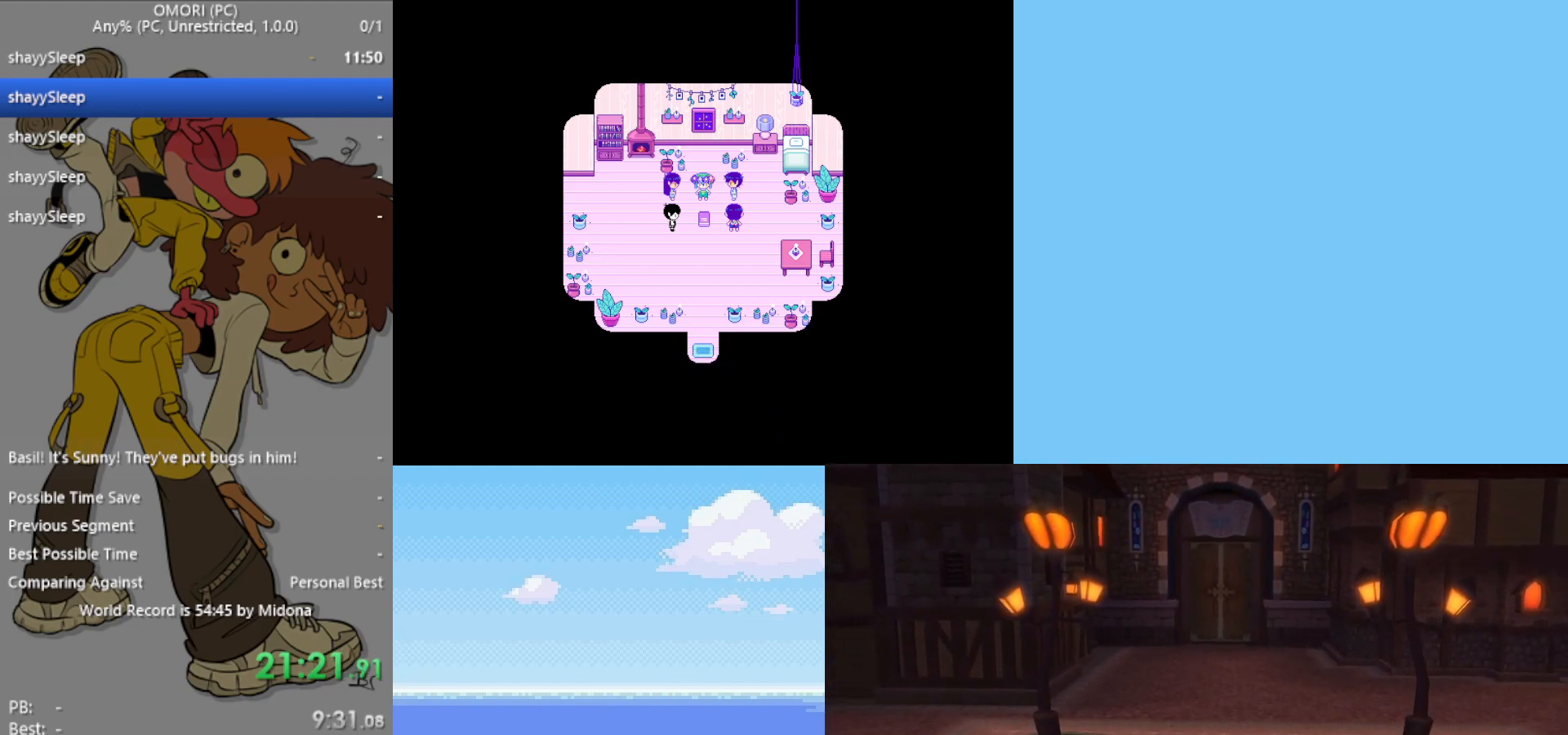
{"keys": ["z"], "events": [[17, "z", "up"], [50, "z", "down"], [100, "z", "up"], [150, "z", "down"], [200, "z", "up"], [233, "z", "down"], [283, "z", "up"], [367, "z", "down"], [417, "z", "up"], [467, "z", "down"]]}
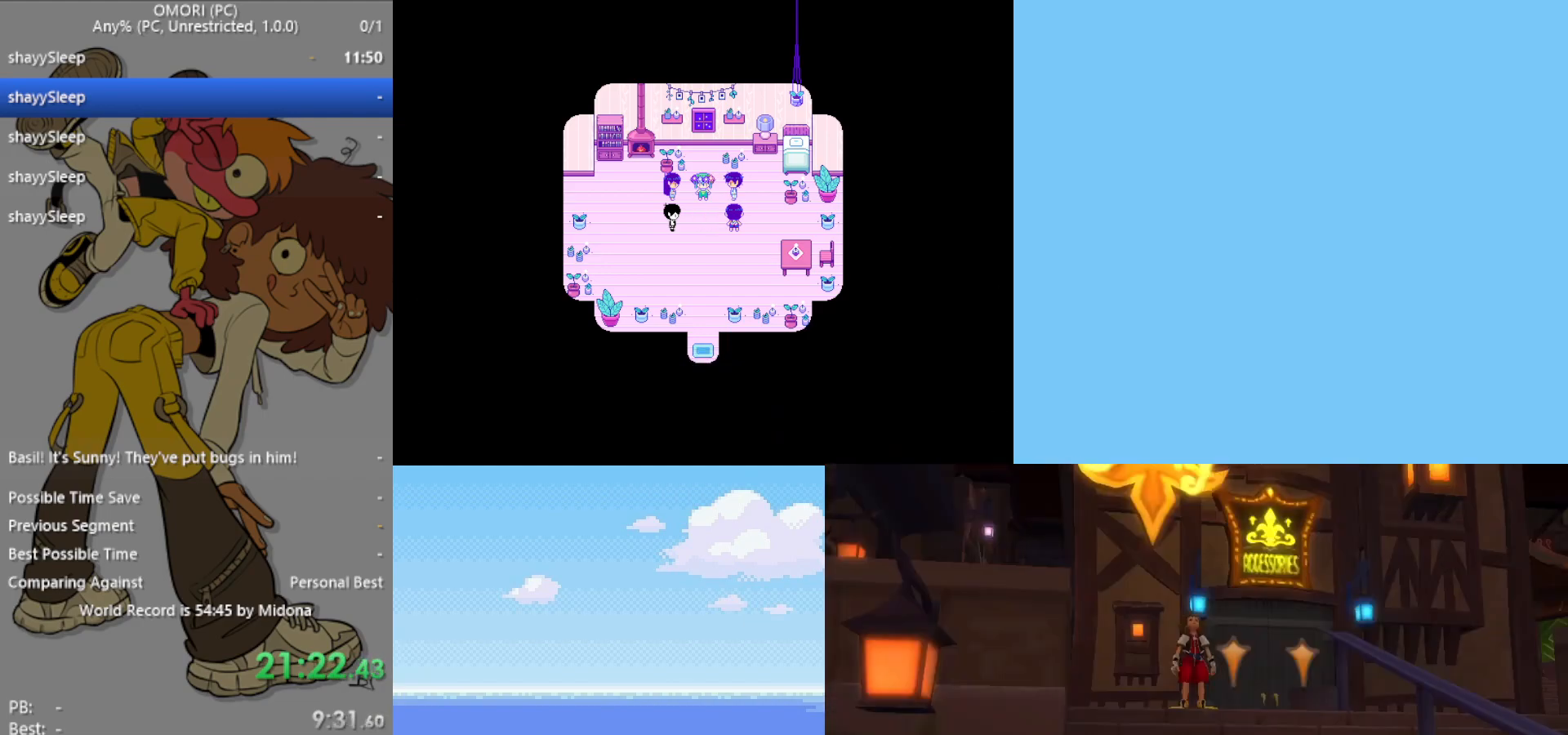
{"keys": [], "events": [[17, "z", "up"], [67, "z", "down"], [100, "z", "up"], [150, "z", "down"], [200, "z", "up"], [250, "z", "down"], [283, "z", "up"], [333, "z", "down"], [383, "z", "up"]]}
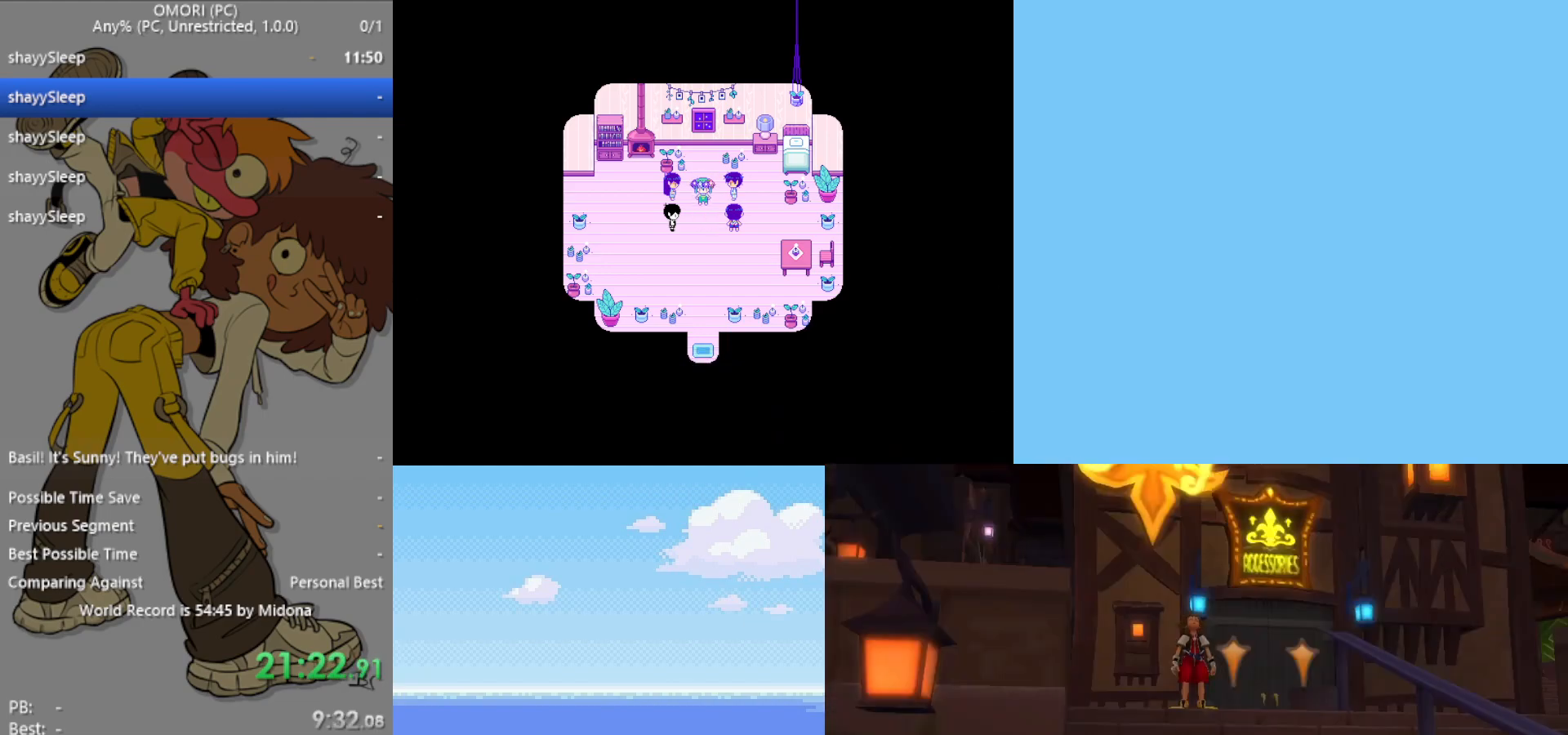
{"keys": [], "events": [[17, "z", "down"], [67, "z", "up"], [167, "z", "down"], [200, "z", "up"], [250, "z", "down"], [300, "z", "up"], [350, "z", "down"], [383, "z", "up"], [433, "z", "down"], [483, "z", "up"]]}
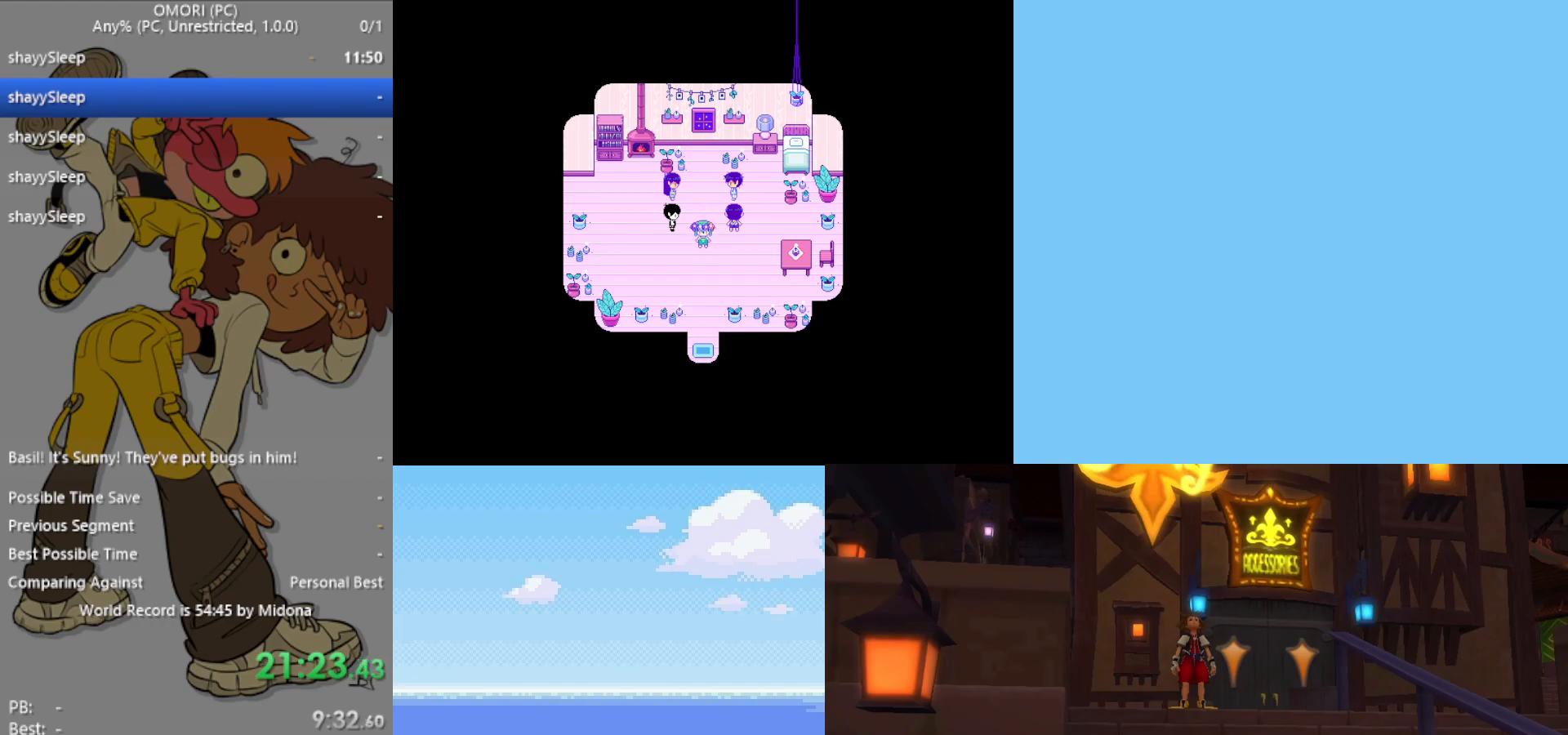
{"keys": ["z"], "events": [[33, "z", "down"], [83, "z", "up"], [117, "z", "down"], [167, "z", "up"], [217, "z", "down"], [267, "z", "up"], [317, "z", "down"], [350, "z", "up"], [400, "z", "down"], [450, "z", "up"], [483, "z", "down"]]}
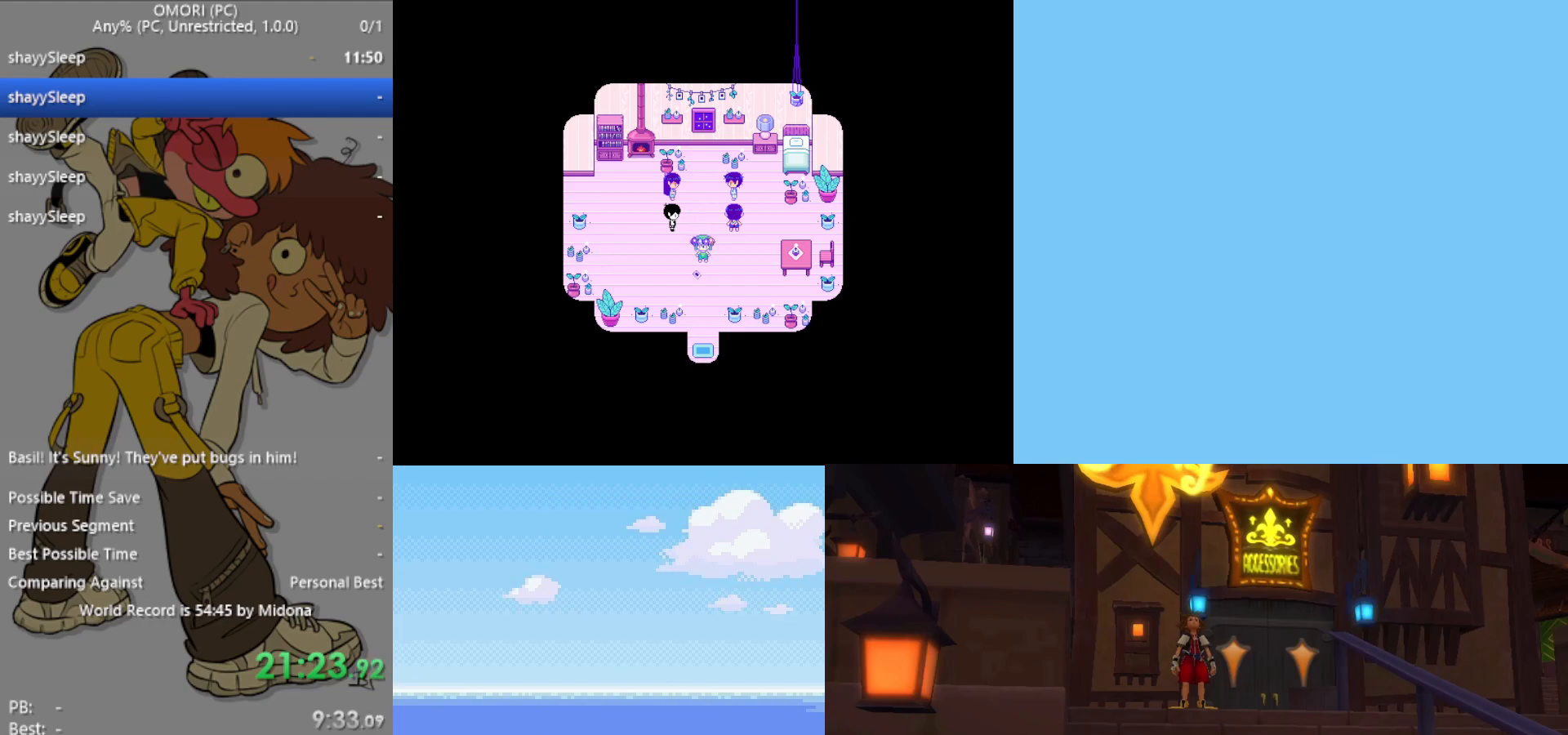
{"keys": ["z"], "events": [[33, "z", "up"], [83, "z", "down"], [133, "z", "up"], [217, "z", "down"], [267, "z", "up"], [317, "z", "down"], [367, "z", "up"], [417, "z", "down"], [450, "z", "up"], [500, "z", "down"]]}
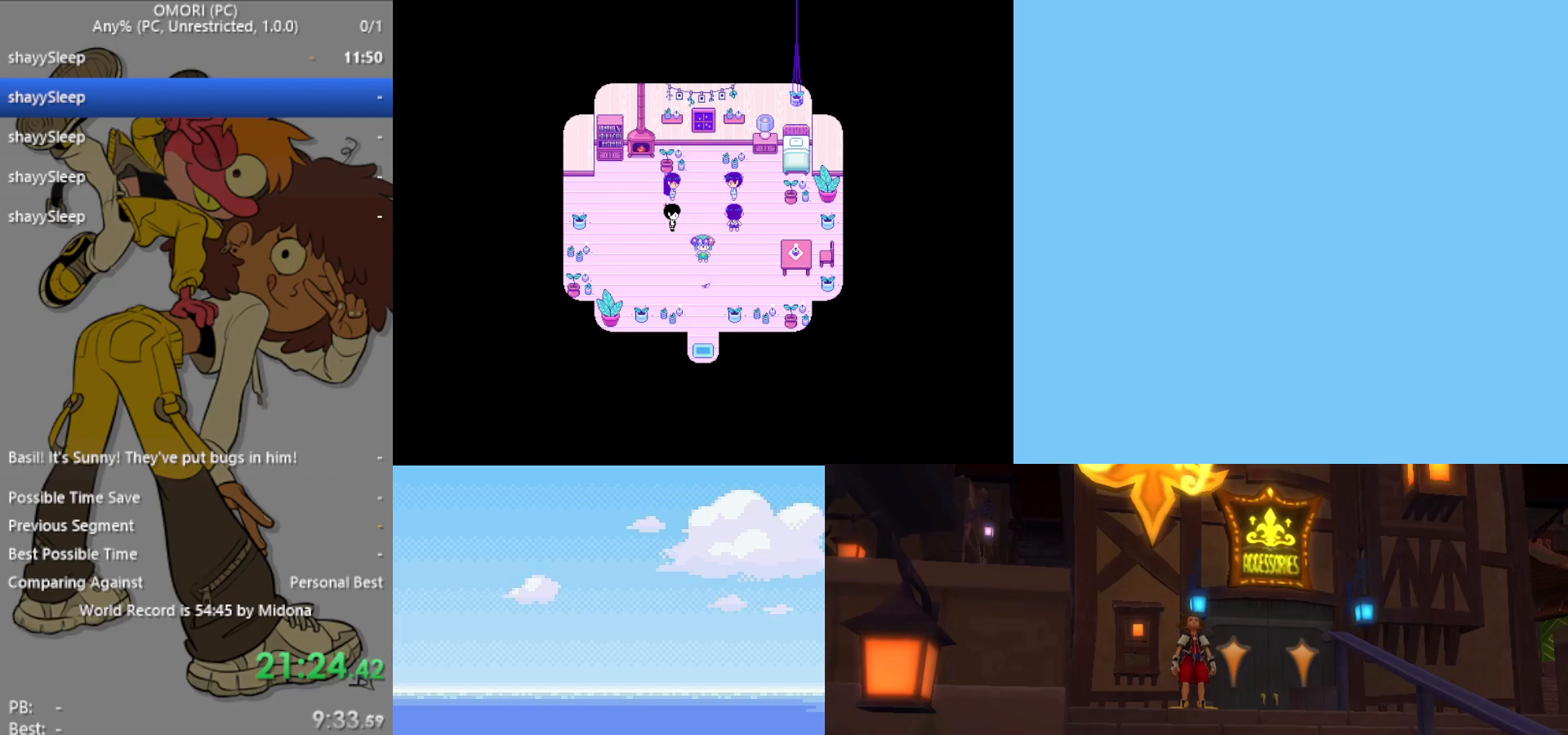
{"keys": [], "events": [[50, "z", "up"], [100, "z", "down"], [133, "z", "up"], [183, "z", "down"], [233, "z", "up"], [283, "z", "down"], [317, "z", "up"], [367, "z", "down"], [417, "z", "up"], [467, "z", "down"], [500, "z", "up"]]}
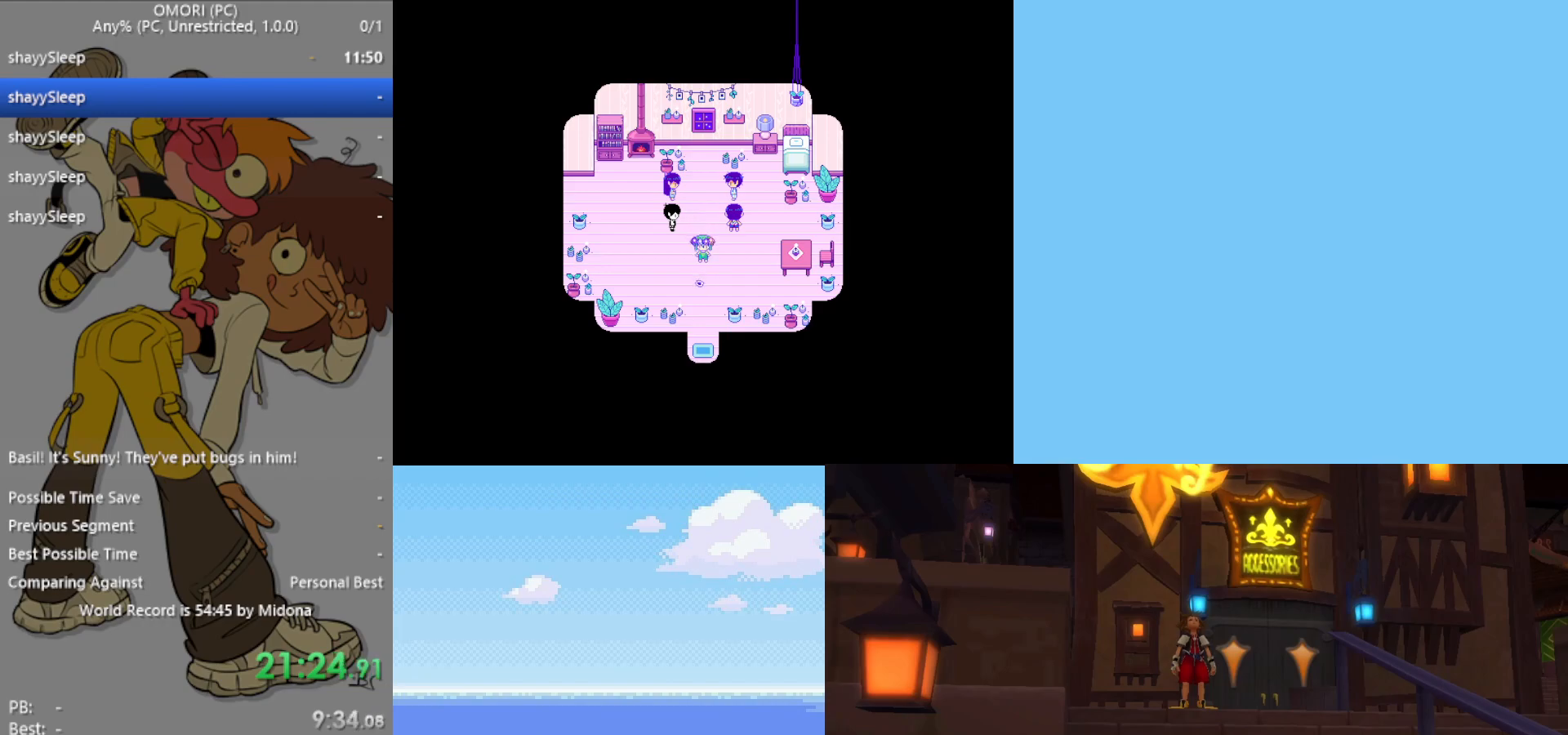
{"keys": ["z"], "events": [[50, "z", "down"], [100, "z", "up"], [150, "z", "down"], [200, "z", "up"], [233, "z", "down"], [283, "z", "up"], [333, "z", "down"], [433, "z", "up"], [467, "z", "down"]]}
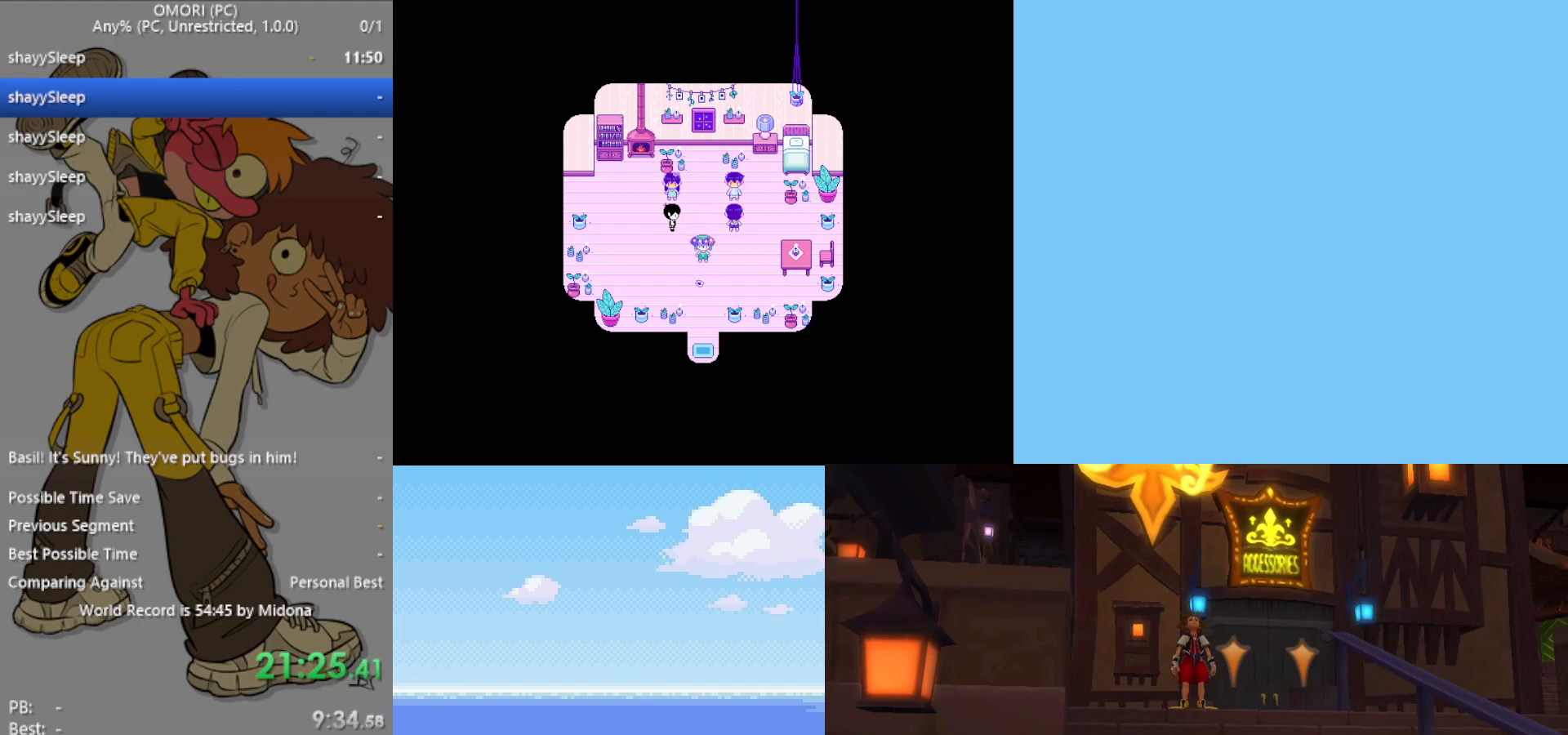
{"keys": [], "events": [[17, "z", "up"], [67, "z", "down"], [117, "z", "up"], [150, "z", "down"], [200, "z", "up"], [250, "z", "down"], [283, "z", "up"], [333, "z", "down"], [383, "z", "up"], [433, "z", "down"], [483, "z", "up"]]}
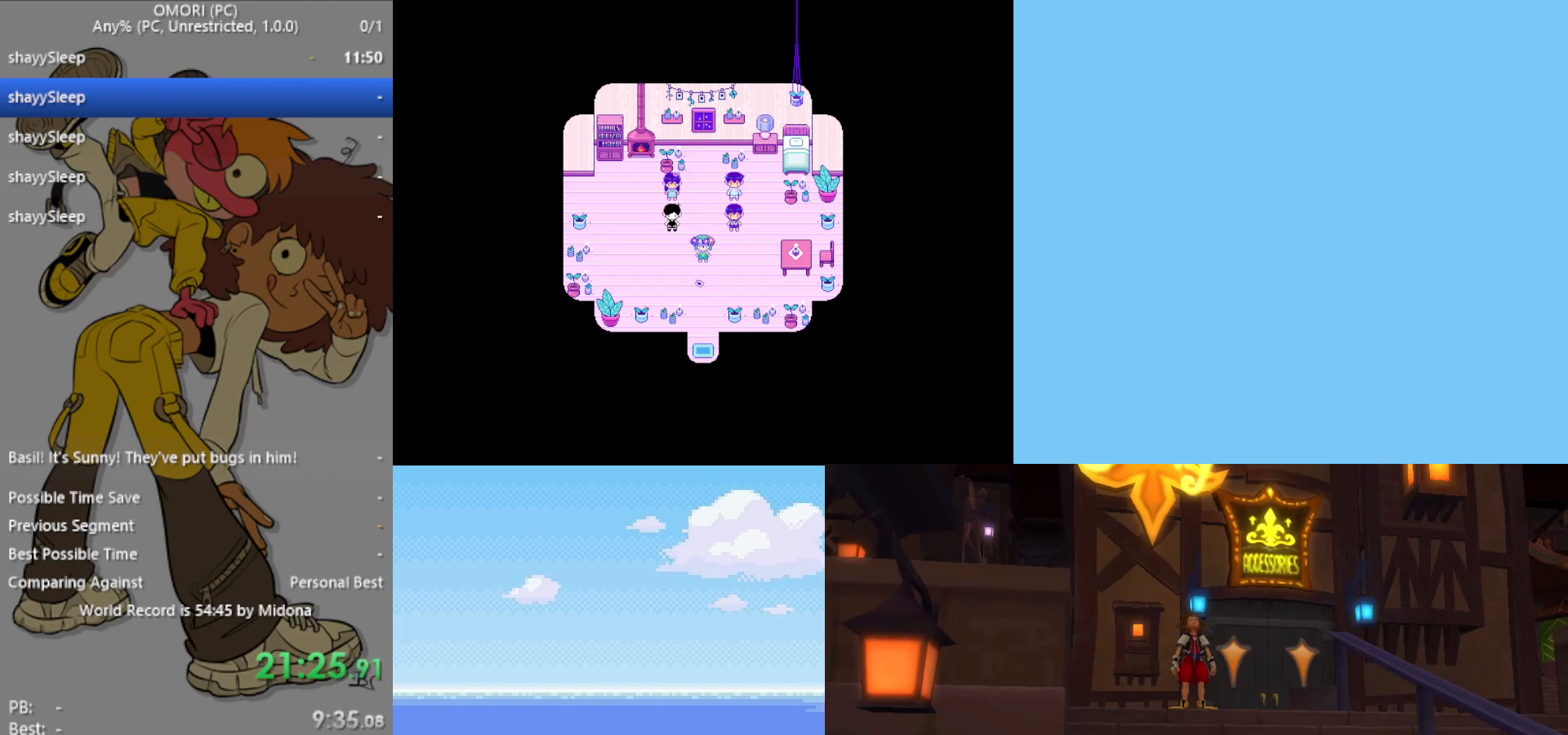
{"keys": [], "events": [[17, "z", "down"], [67, "z", "up"], [117, "z", "down"], [167, "z", "up"], [250, "z", "down"], [300, "z", "up"], [333, "z", "down"], [383, "z", "up"], [433, "z", "down"], [483, "z", "up"]]}
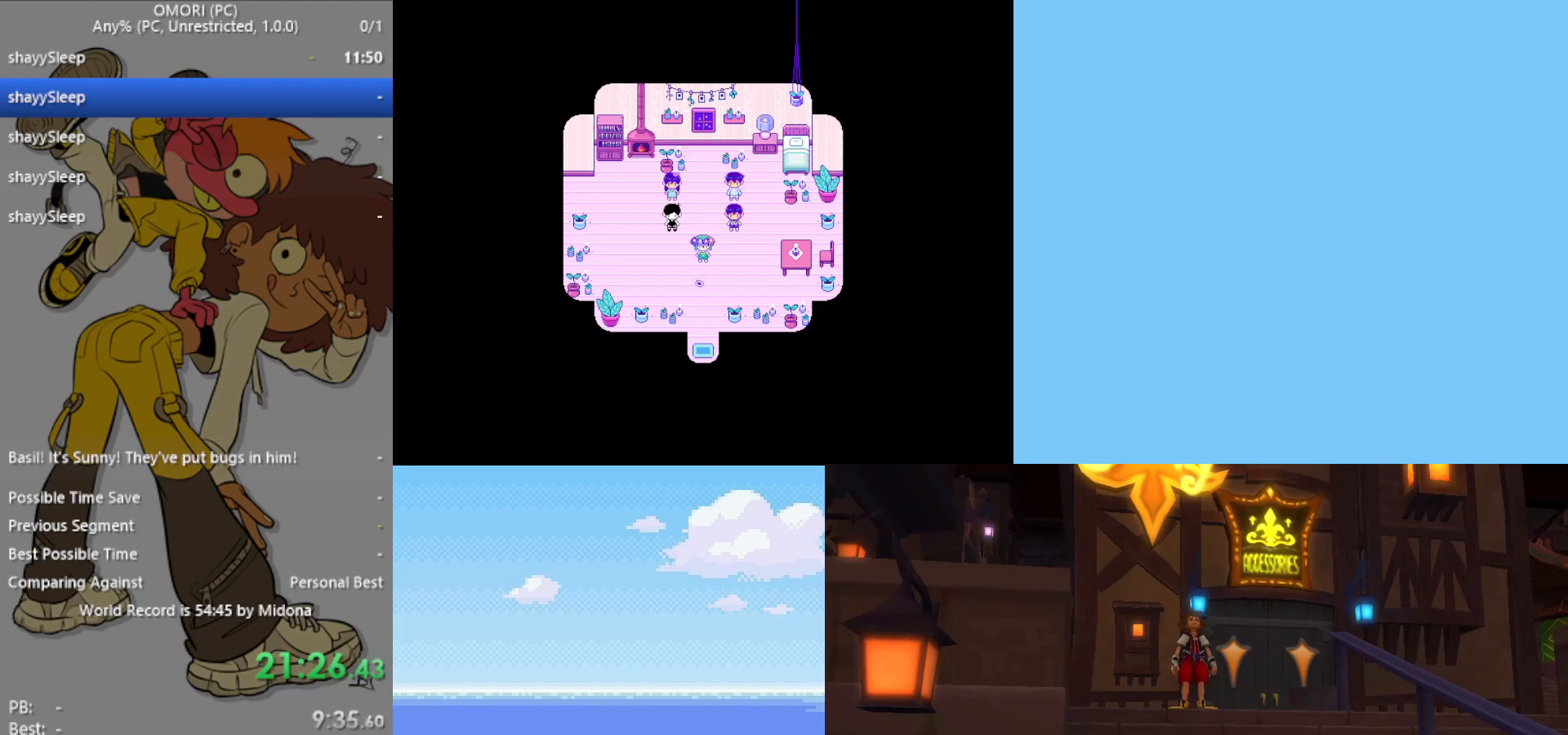
{"keys": ["z"], "events": [[17, "z", "down"], [83, "z", "up"], [117, "z", "down"], [167, "z", "up"], [217, "z", "down"], [267, "z", "up"], [300, "z", "down"], [350, "z", "up"], [400, "z", "down"], [450, "z", "up"], [483, "z", "down"]]}
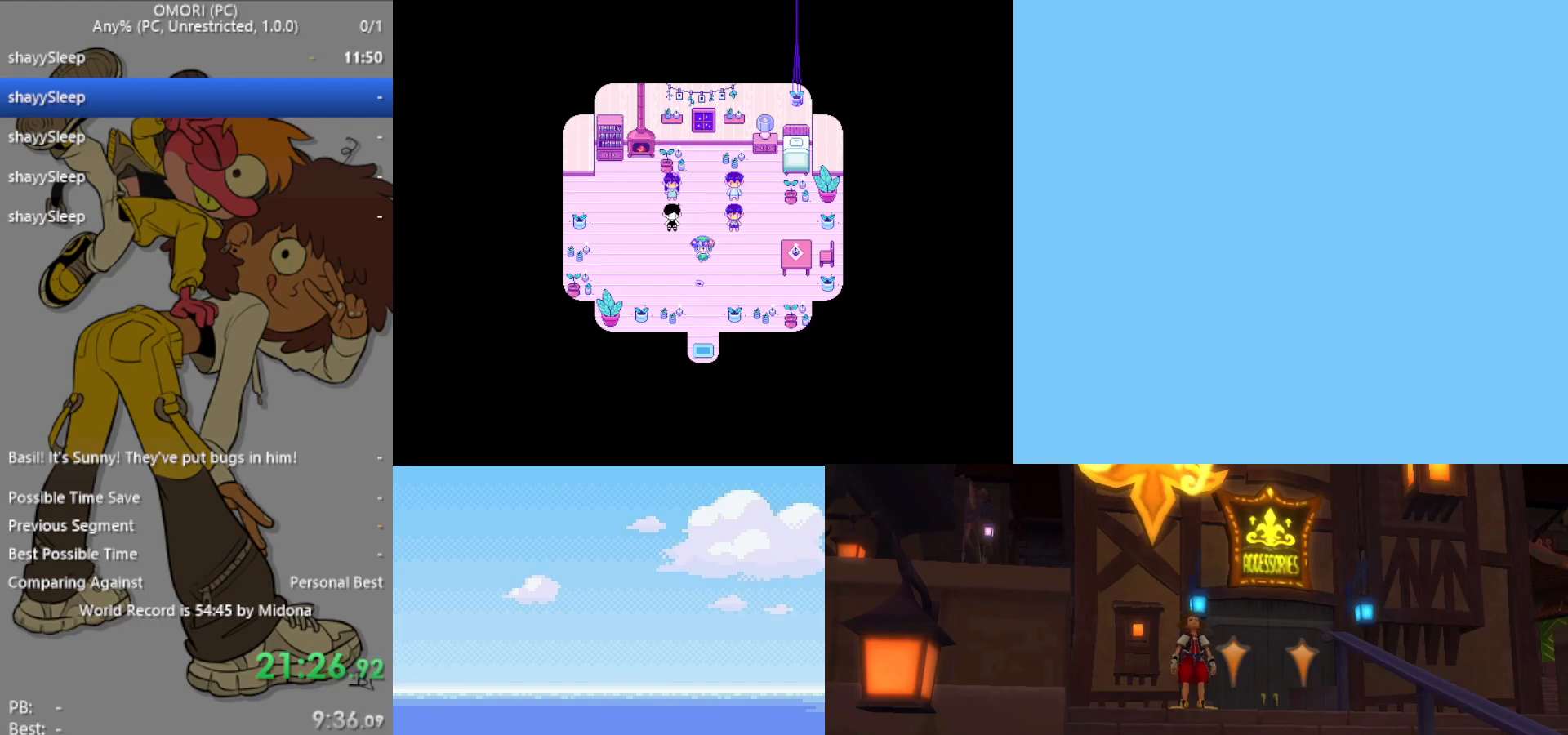
{"keys": ["z"], "events": [[83, "z", "up"], [117, "z", "down"], [267, "z", "up"], [500, "z", "down"]]}
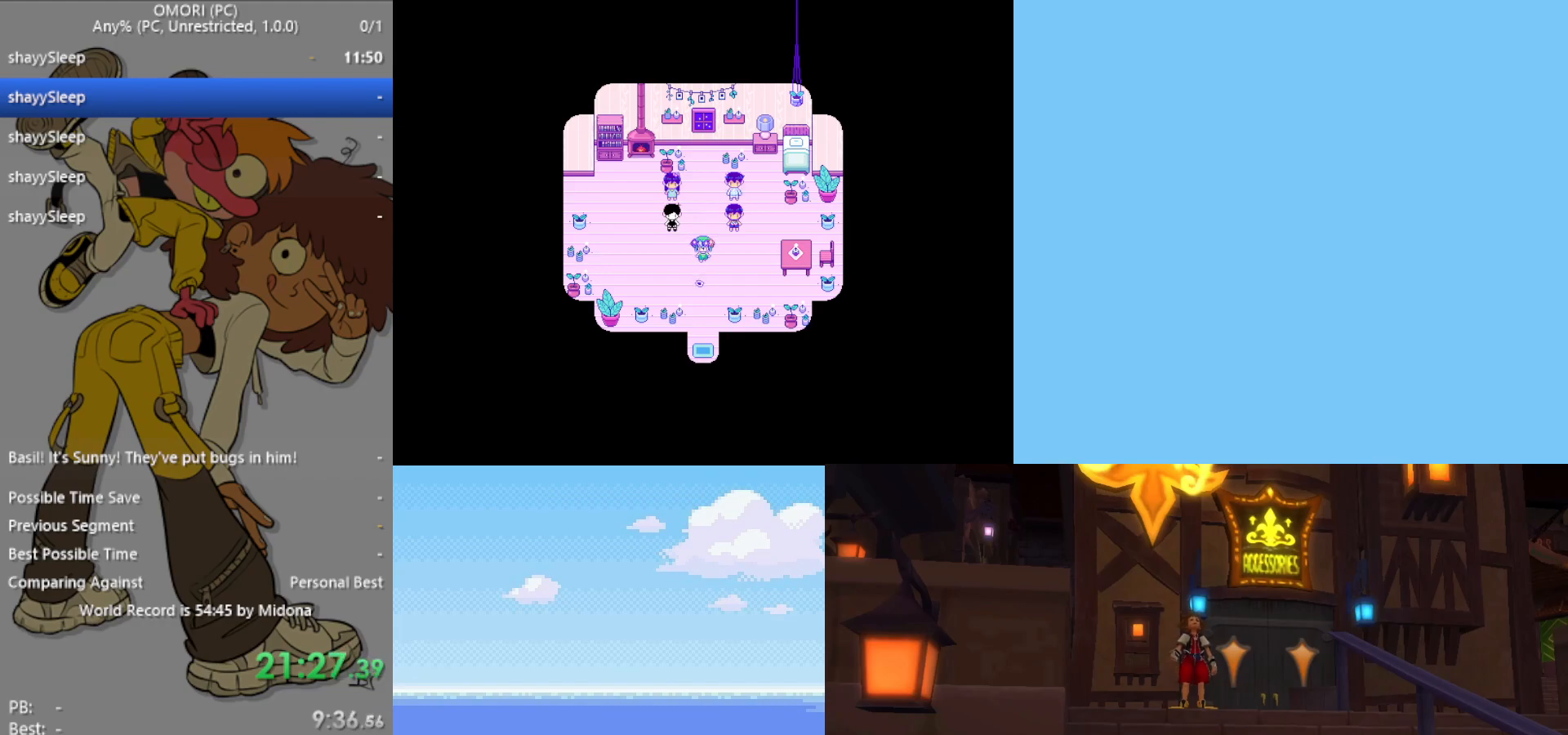
{"keys": [], "events": [[50, "z", "up"], [83, "z", "down"], [133, "z", "up"], [183, "z", "down"], [233, "z", "up"], [283, "z", "down"], [317, "z", "up"], [367, "z", "down"], [417, "z", "up"], [467, "z", "down"], [500, "z", "up"]]}
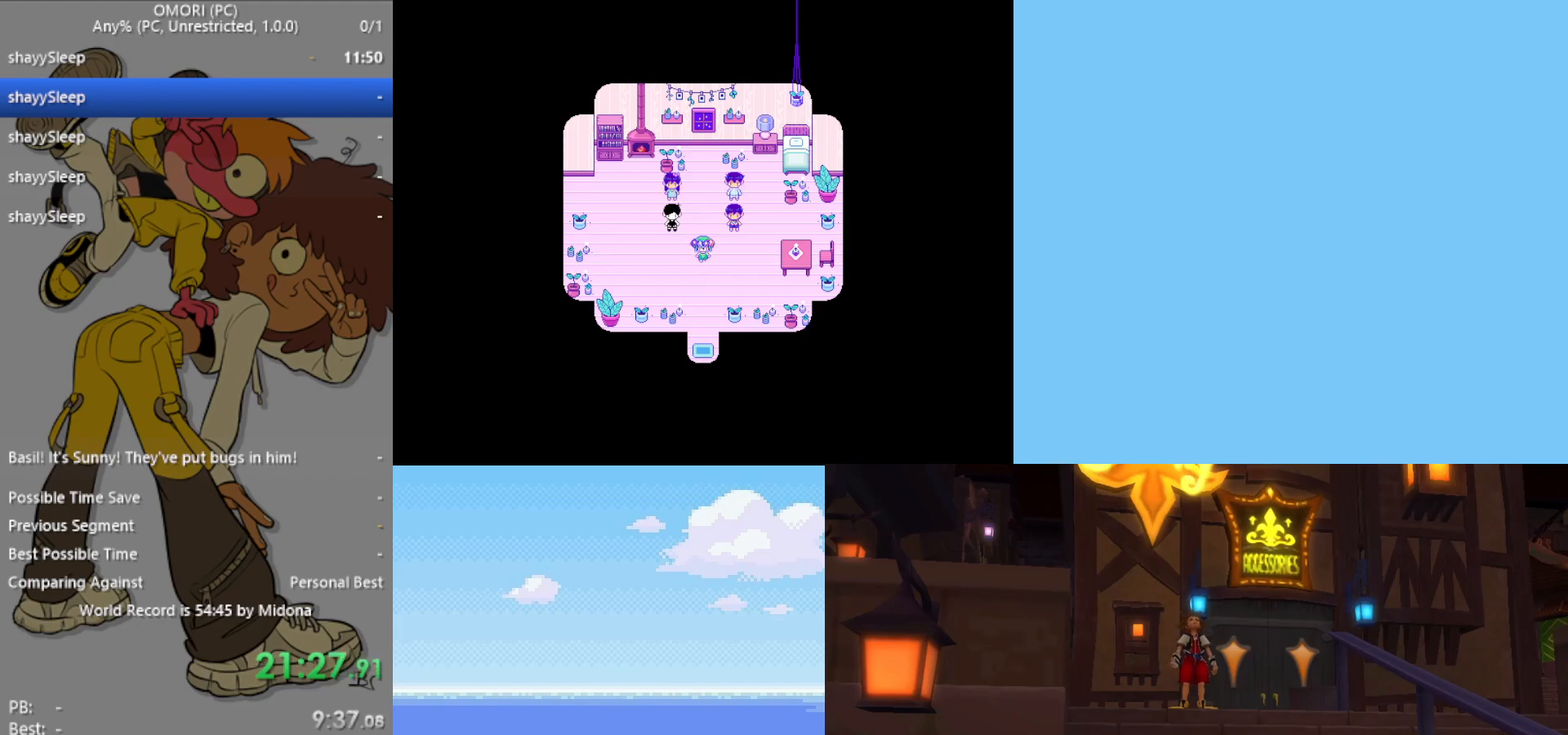
{"keys": [], "events": [[183, "z", "down"], [233, "z", "up"], [283, "z", "down"], [317, "z", "up"], [367, "z", "down"], [417, "z", "up"], [467, "z", "down"], [500, "z", "up"]]}
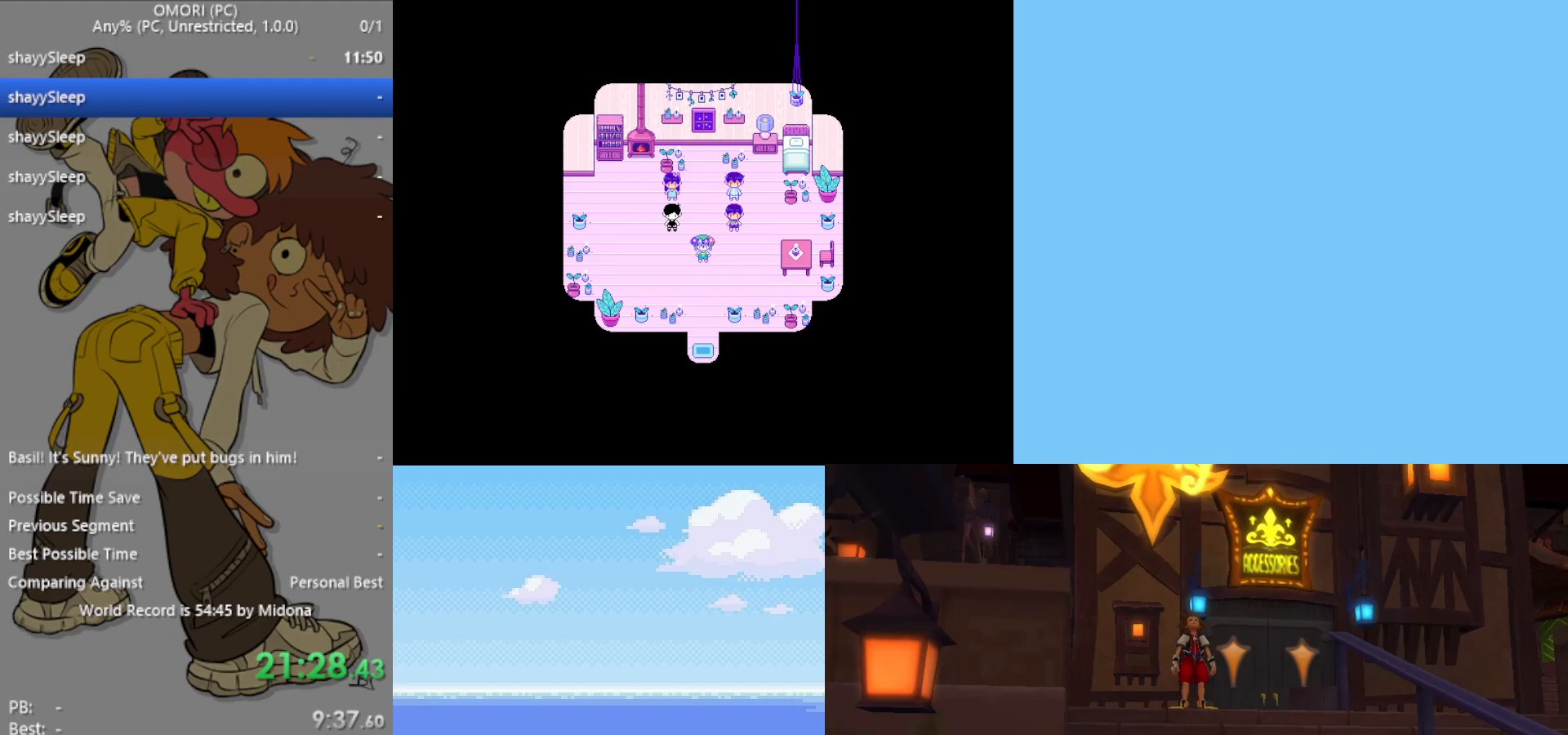
{"keys": ["z"], "events": [[50, "z", "down"], [200, "z", "up"], [233, "z", "down"], [283, "z", "up"], [467, "z", "down"]]}
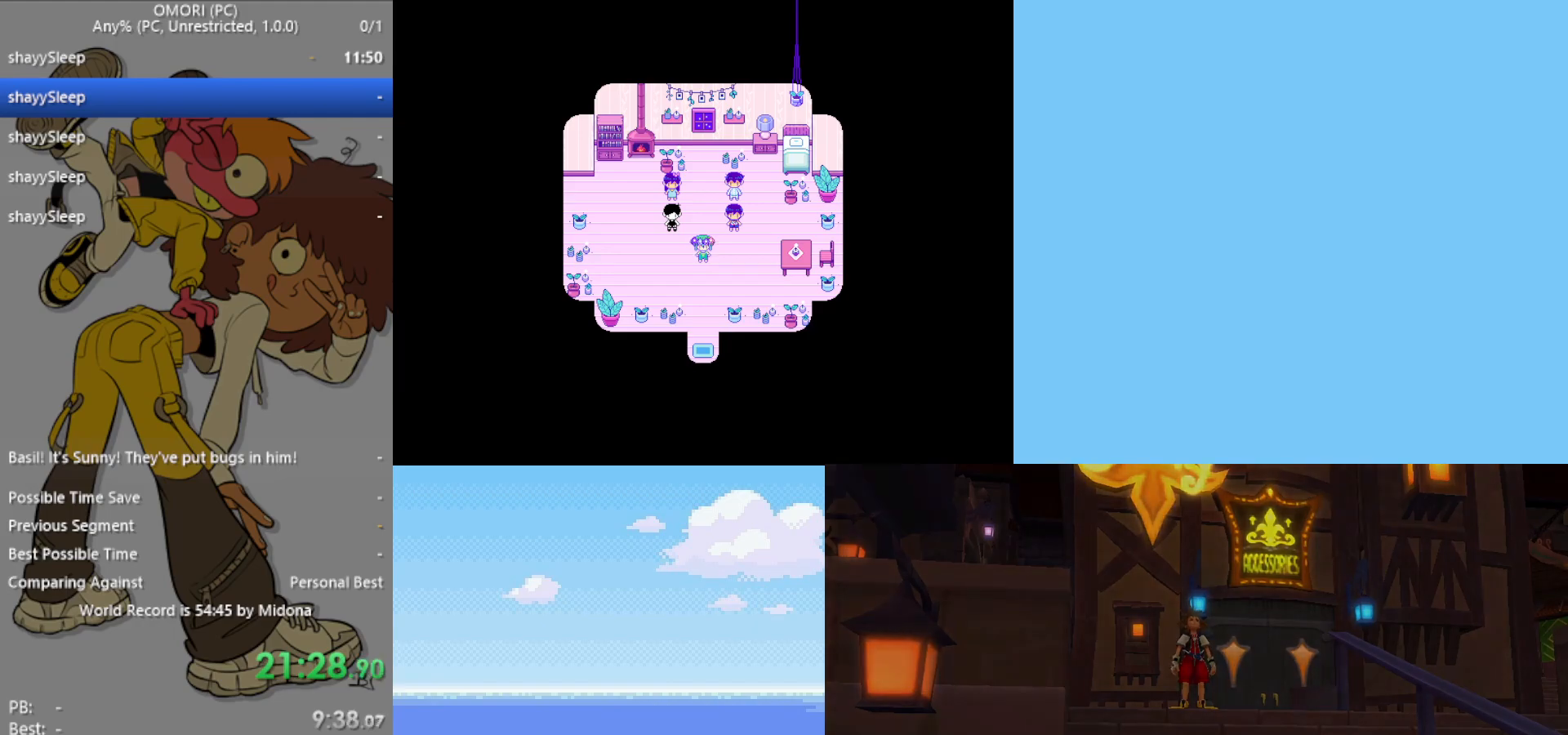
{"keys": [], "events": [[17, "z", "up"], [67, "z", "down"], [100, "z", "up"], [150, "z", "down"], [200, "z", "up"], [250, "z", "down"], [300, "z", "up"], [333, "z", "down"], [383, "z", "up"], [433, "z", "down"], [483, "z", "up"]]}
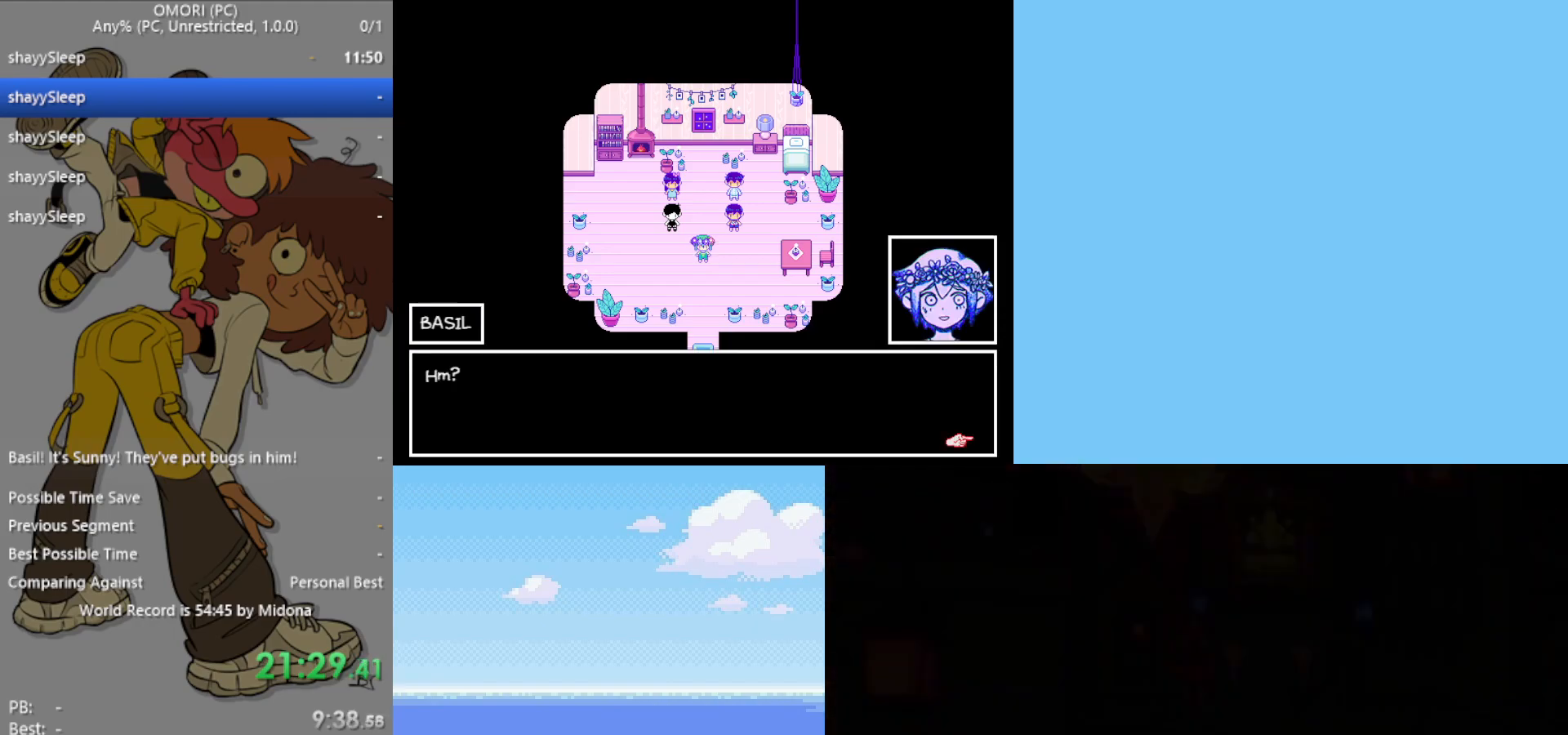
{"keys": [], "events": [[17, "z", "down"], [150, "z", "up"], [250, "z", "down"], [300, "z", "up"], [350, "z", "down"], [400, "z", "up"], [433, "z", "down"], [483, "z", "up"]]}
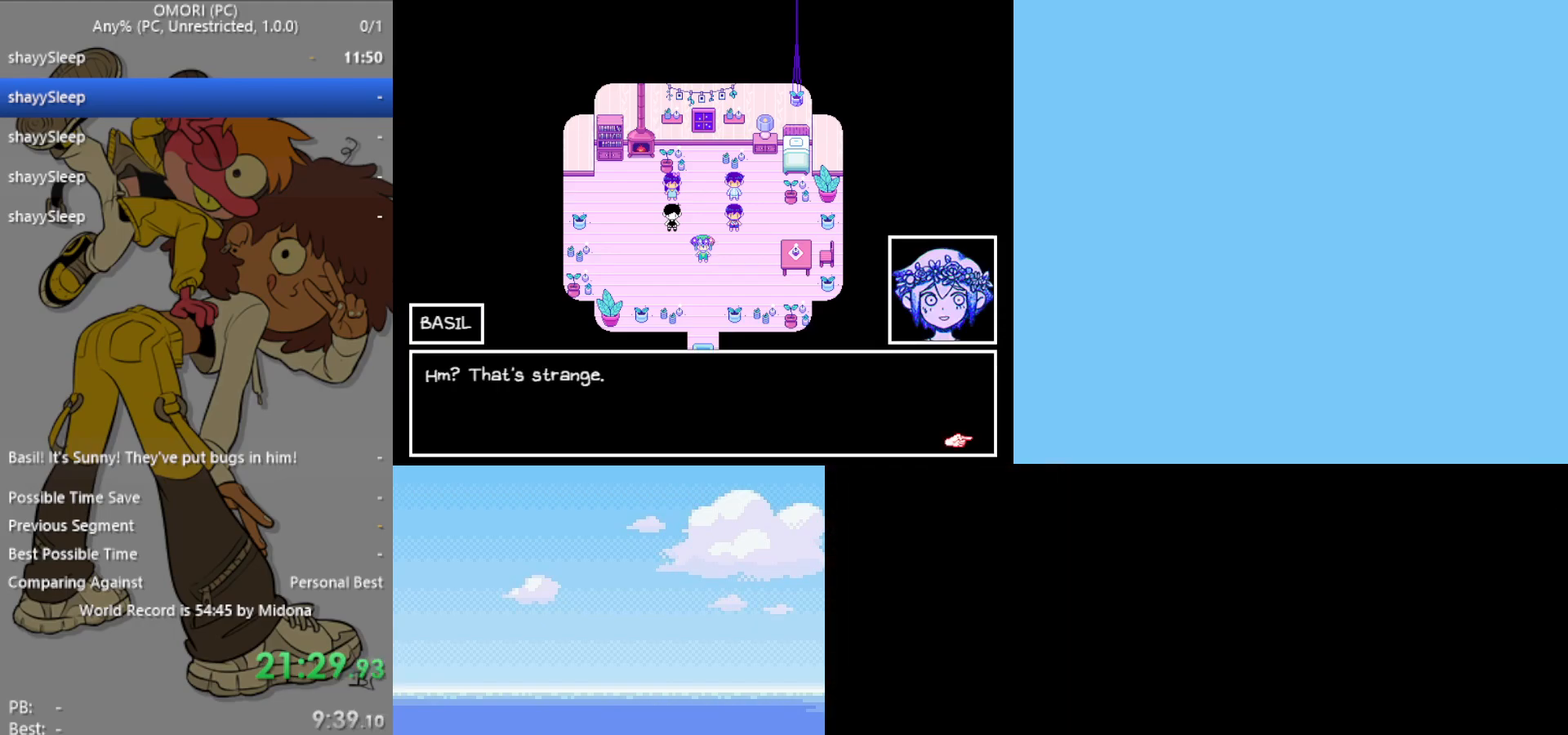
{"keys": [], "events": [[33, "z", "down"], [67, "z", "up"], [117, "z", "down"], [167, "z", "up"], [200, "z", "down"], [250, "z", "up"], [300, "z", "down"], [350, "z", "up"], [400, "z", "down"], [433, "z", "up"]]}
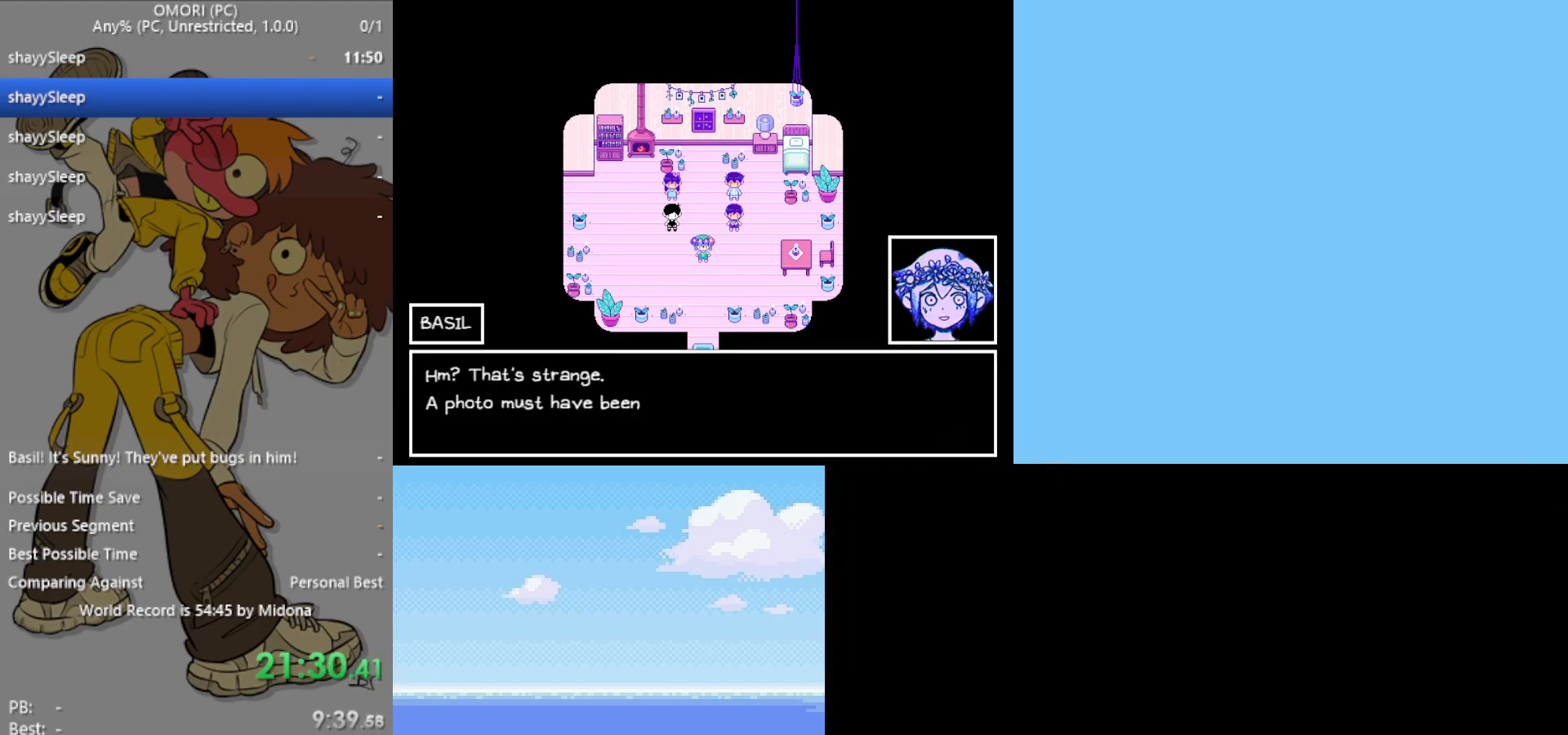
{"keys": [], "events": [[33, "z", "down"], [167, "z", "up"], [217, "z", "down"], [267, "z", "up"], [317, "z", "down"], [350, "z", "up"], [400, "z", "down"], [450, "z", "up"]]}
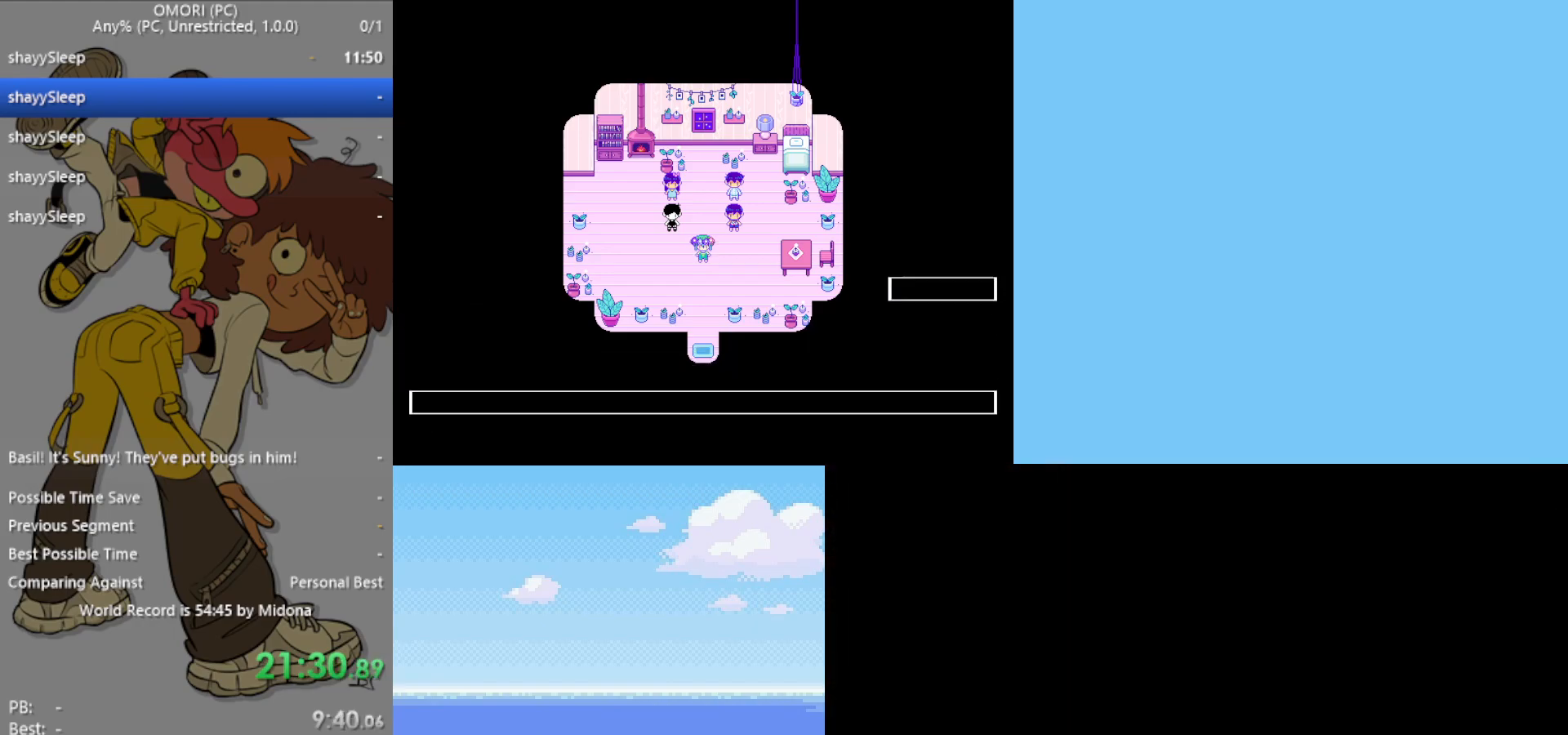
{"keys": ["z"], "events": [[83, "z", "down"], [183, "z", "up"], [267, "z", "down"], [367, "z", "up"], [500, "z", "down"]]}
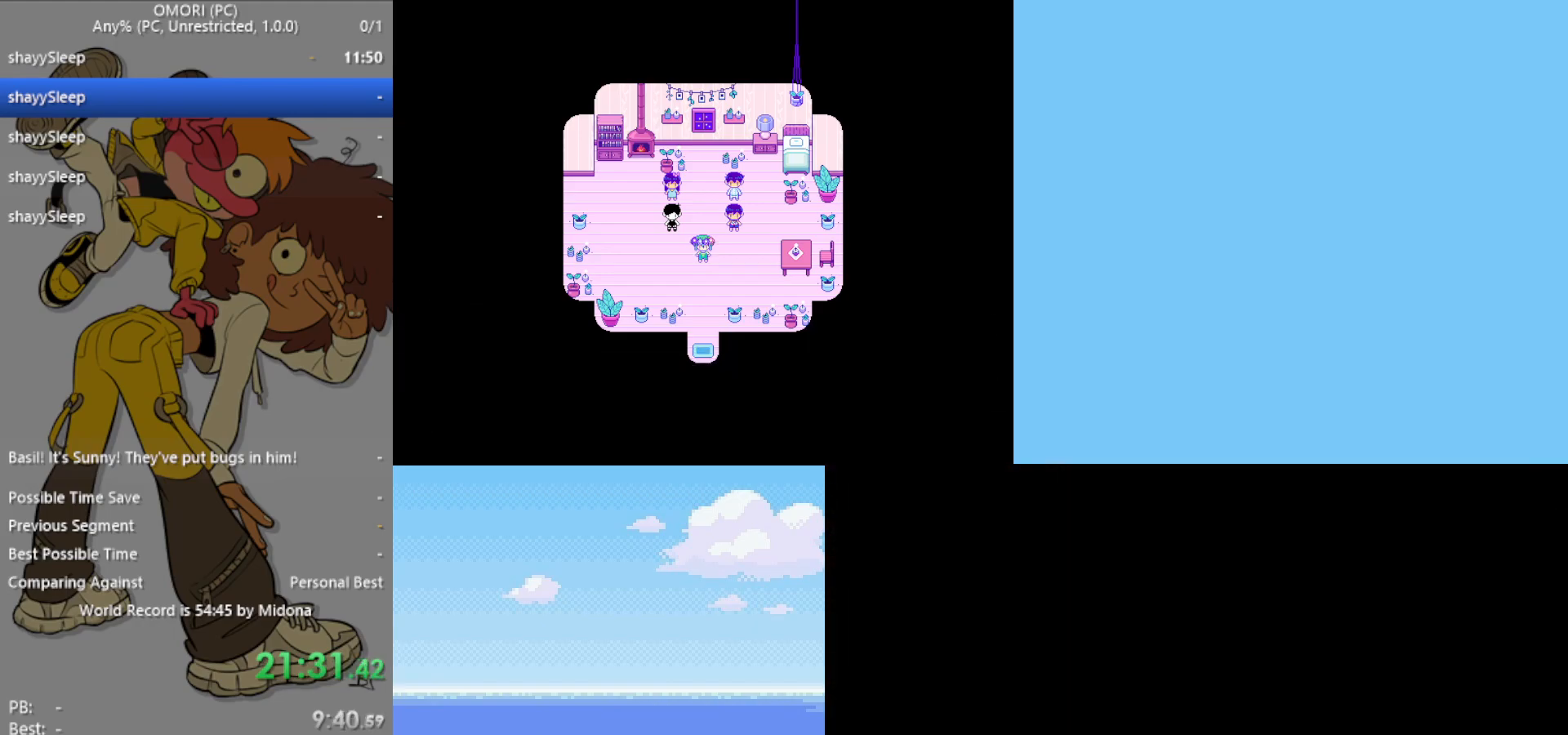
{"keys": ["z"], "events": [[50, "z", "up"], [83, "z", "down"], [133, "z", "up"], [183, "z", "down"], [233, "z", "up"], [367, "z", "down"], [417, "z", "up"], [450, "z", "down"]]}
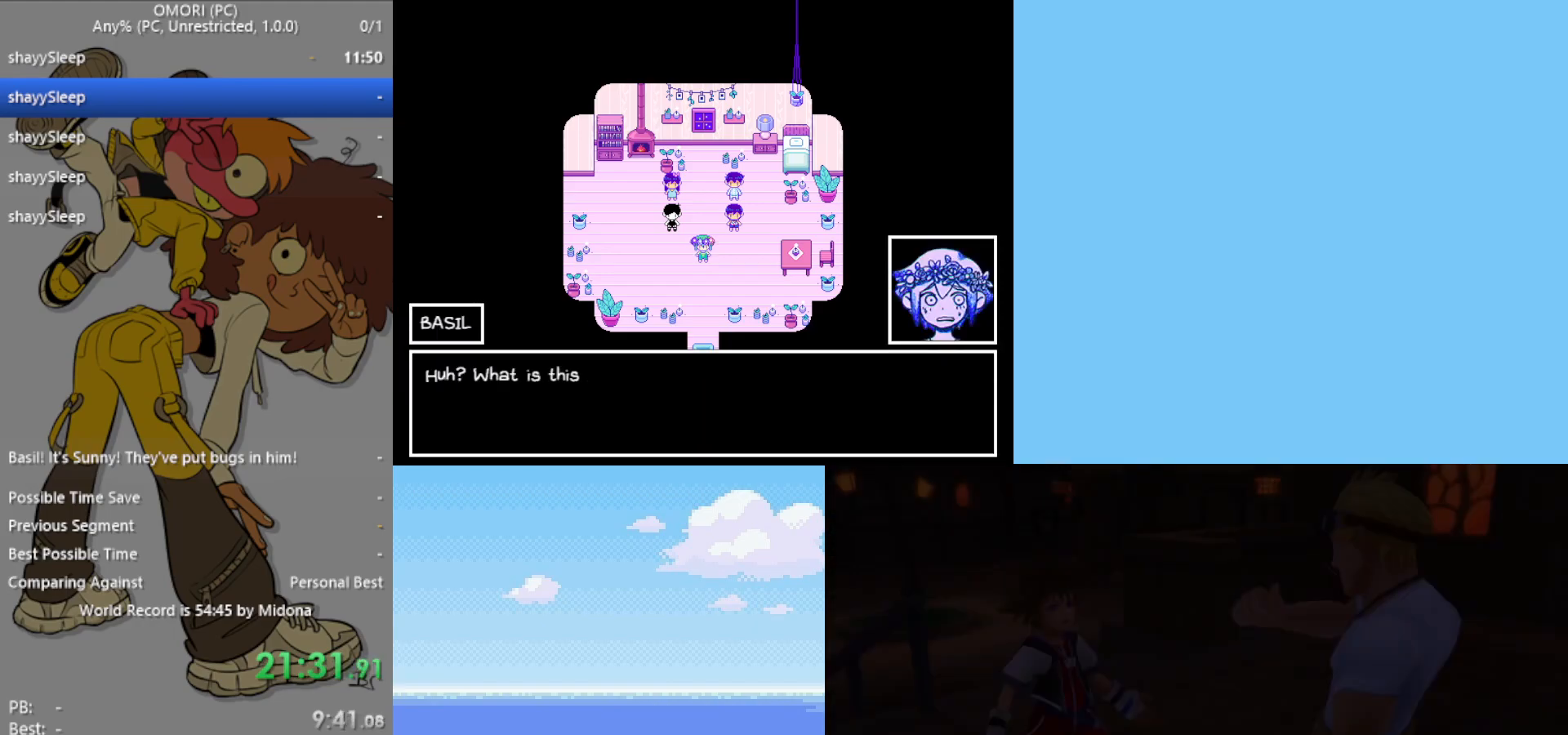
{"keys": ["z"], "events": [[17, "z", "up"], [50, "z", "down"], [100, "z", "up"], [150, "z", "down"], [283, "z", "up"], [333, "z", "down"], [383, "z", "up"], [417, "z", "down"]]}
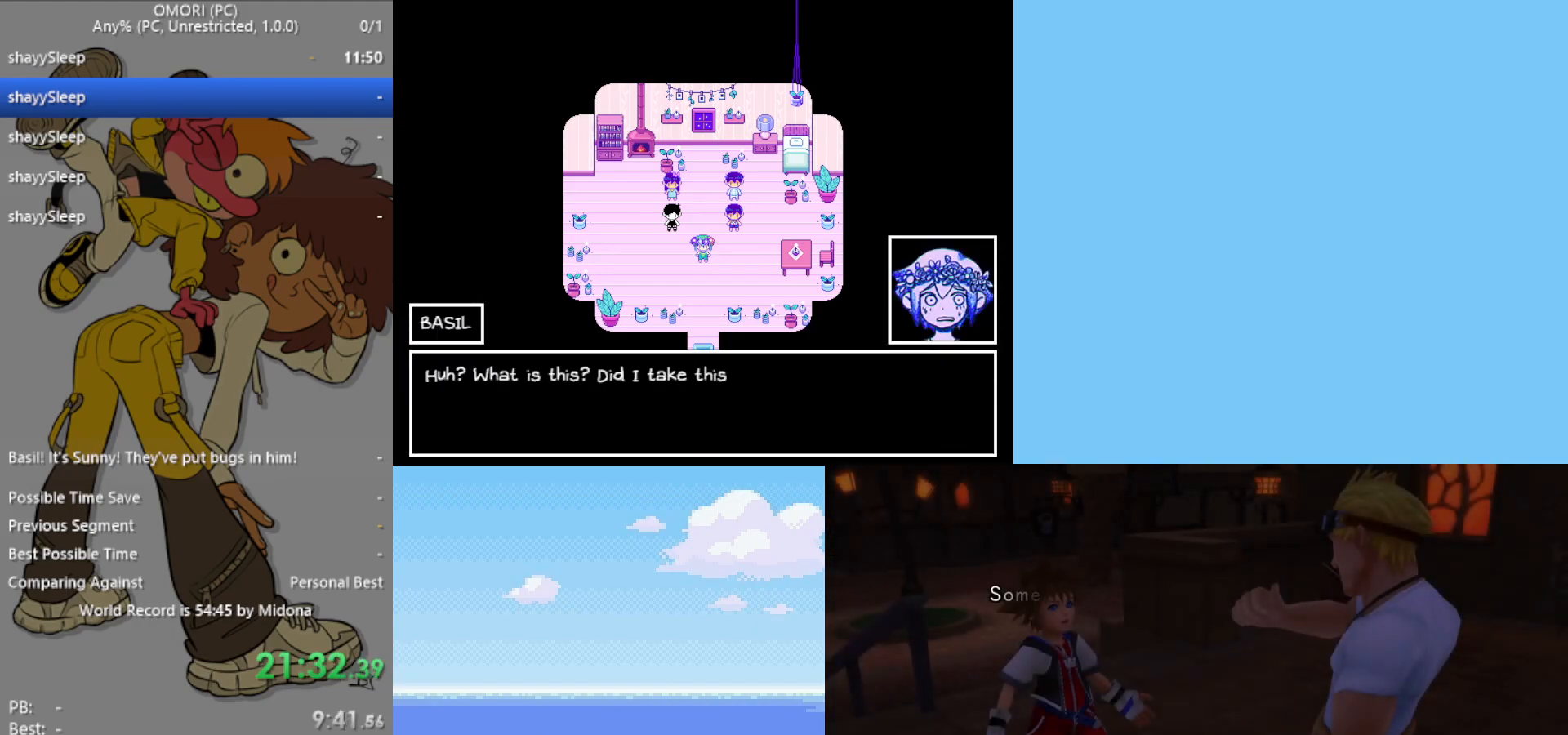
{"keys": [], "events": [[17, "z", "up"], [67, "z", "down"], [117, "z", "up"], [150, "z", "down"], [200, "z", "up"], [233, "z", "down"], [283, "z", "up"], [333, "z", "down"], [383, "z", "up"]]}
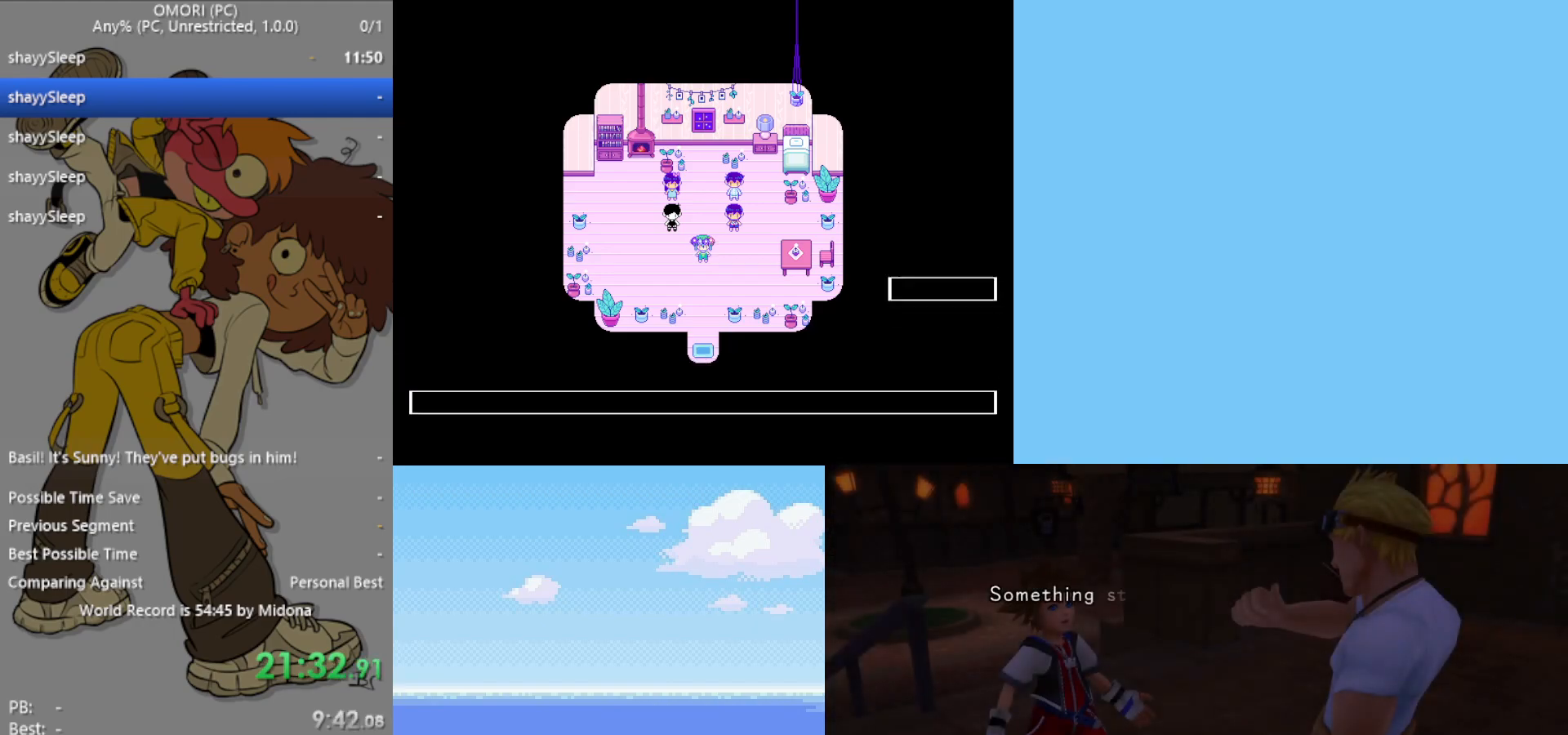
{"keys": [], "events": [[17, "z", "down"], [167, "z", "up"], [350, "z", "down"], [383, "z", "up"], [433, "z", "down"], [483, "z", "up"]]}
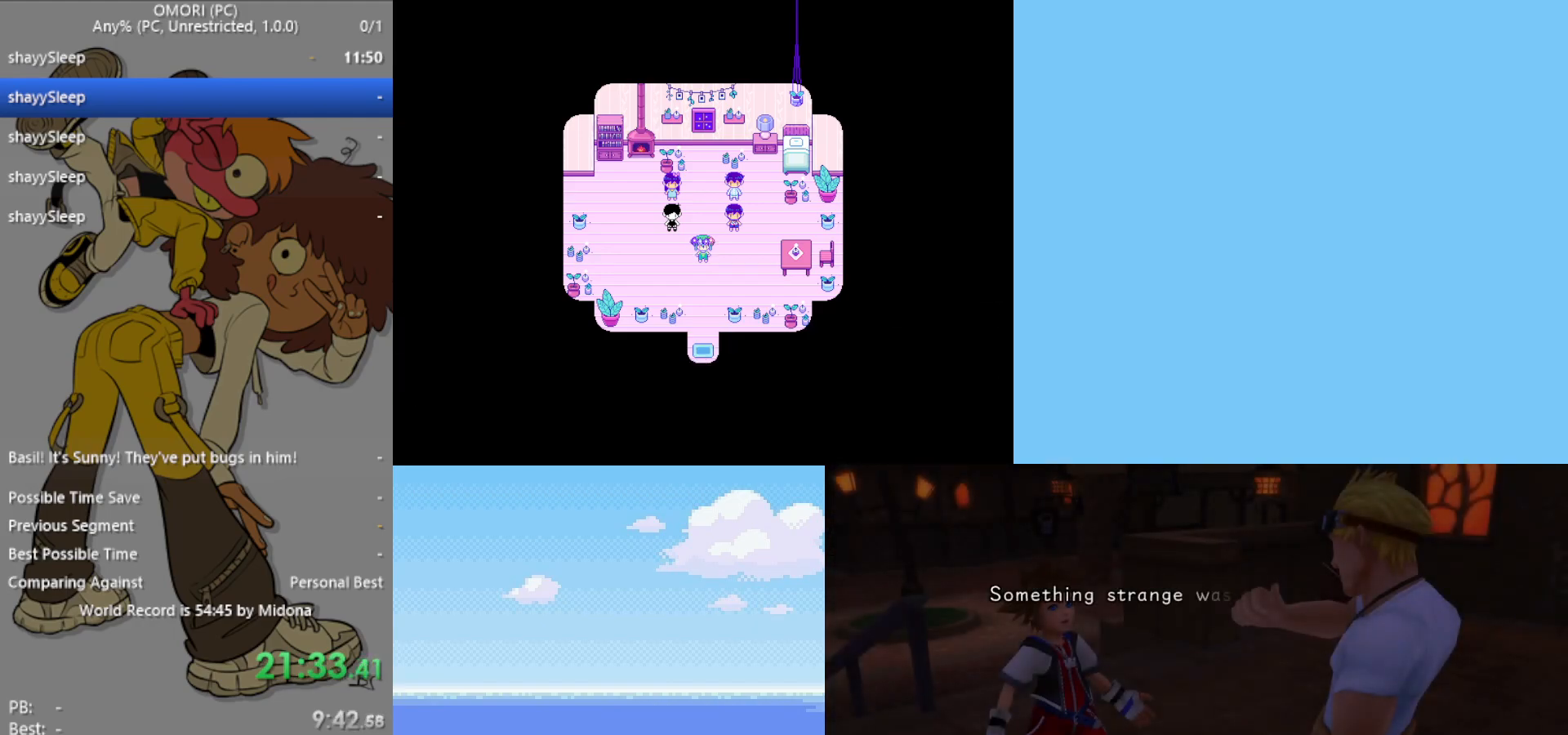
{"keys": [], "events": [[33, "z", "down"], [67, "z", "up"], [117, "z", "down"], [167, "z", "up"], [217, "z", "down"], [250, "z", "up"], [400, "z", "down"], [450, "z", "up"]]}